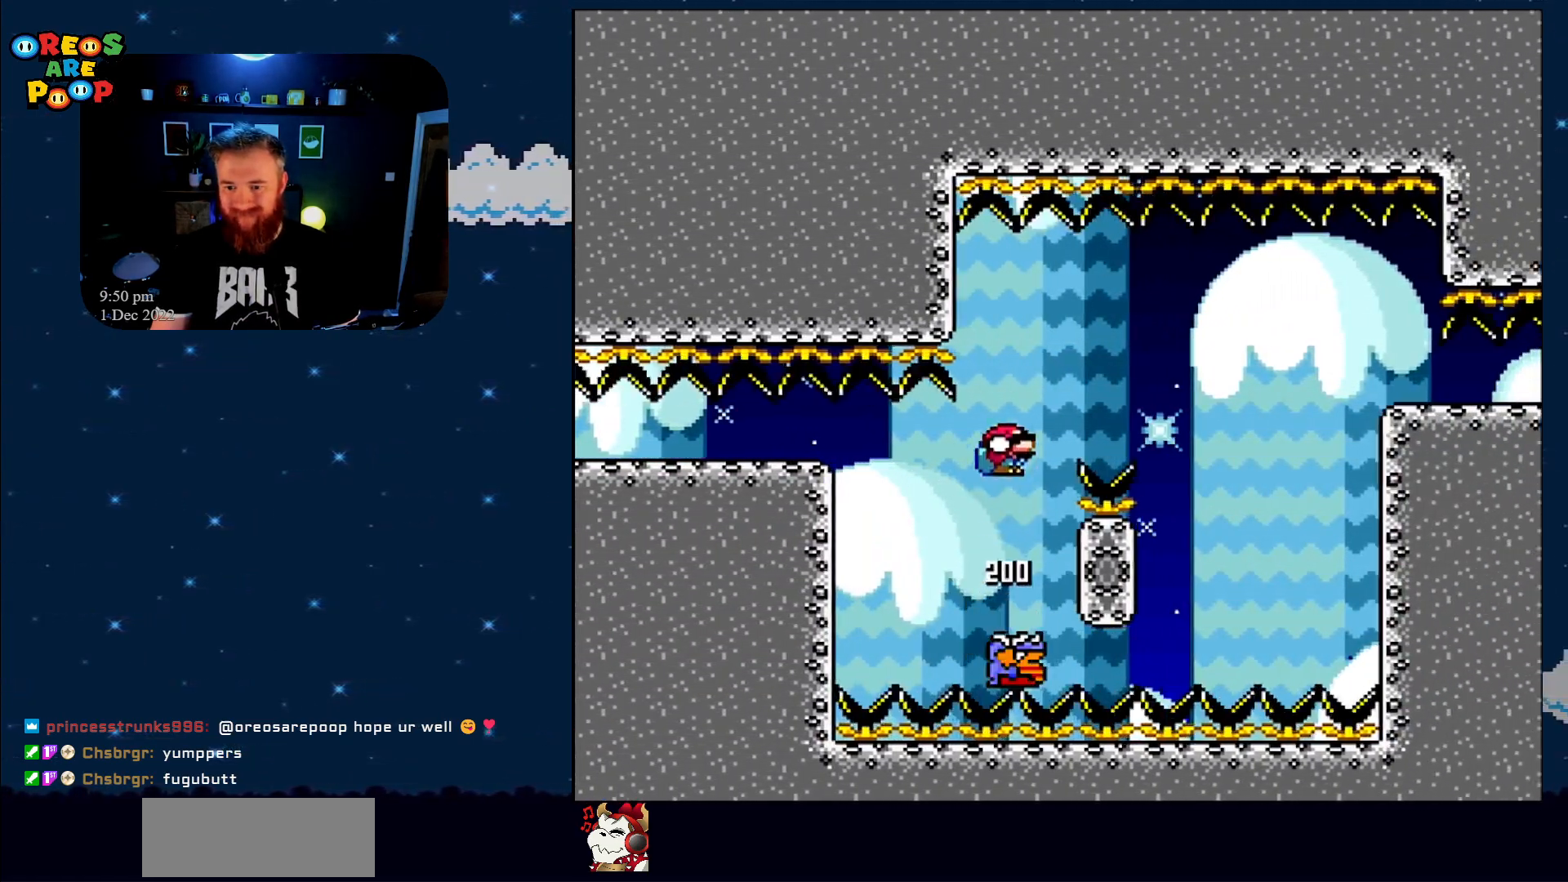
Gameplay with a controller (Nintendo layout); each line is a JSON object with the inputs held at the frame after it. "events" lists button and stick changes between this image and that frame as [ms after this image, input, new state], when the widget could be followed in between. Not read: L1 L3 R1 R3.
{"buttons": ["B", "Y", "DPAD_DOWN", "DPAD_LEFT"], "events": [[433, "DPAD_RIGHT", "up"], [467, "DPAD_LEFT", "down"]]}
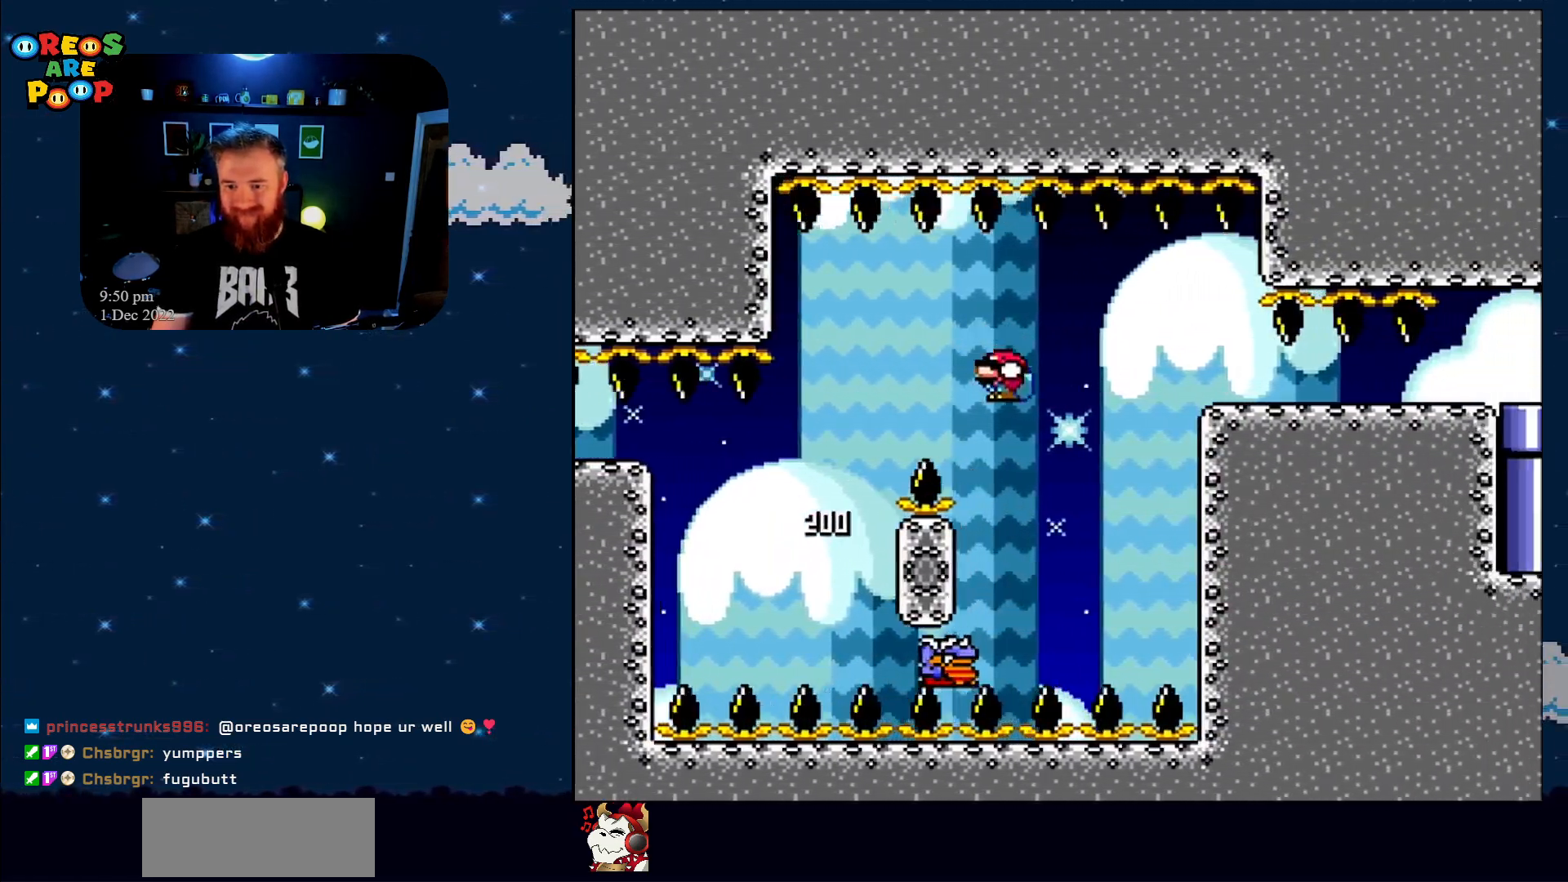
{"buttons": ["B", "Y", "DPAD_DOWN", "DPAD_RIGHT"], "events": [[200, "DPAD_LEFT", "up"], [200, "DPAD_RIGHT", "down"]]}
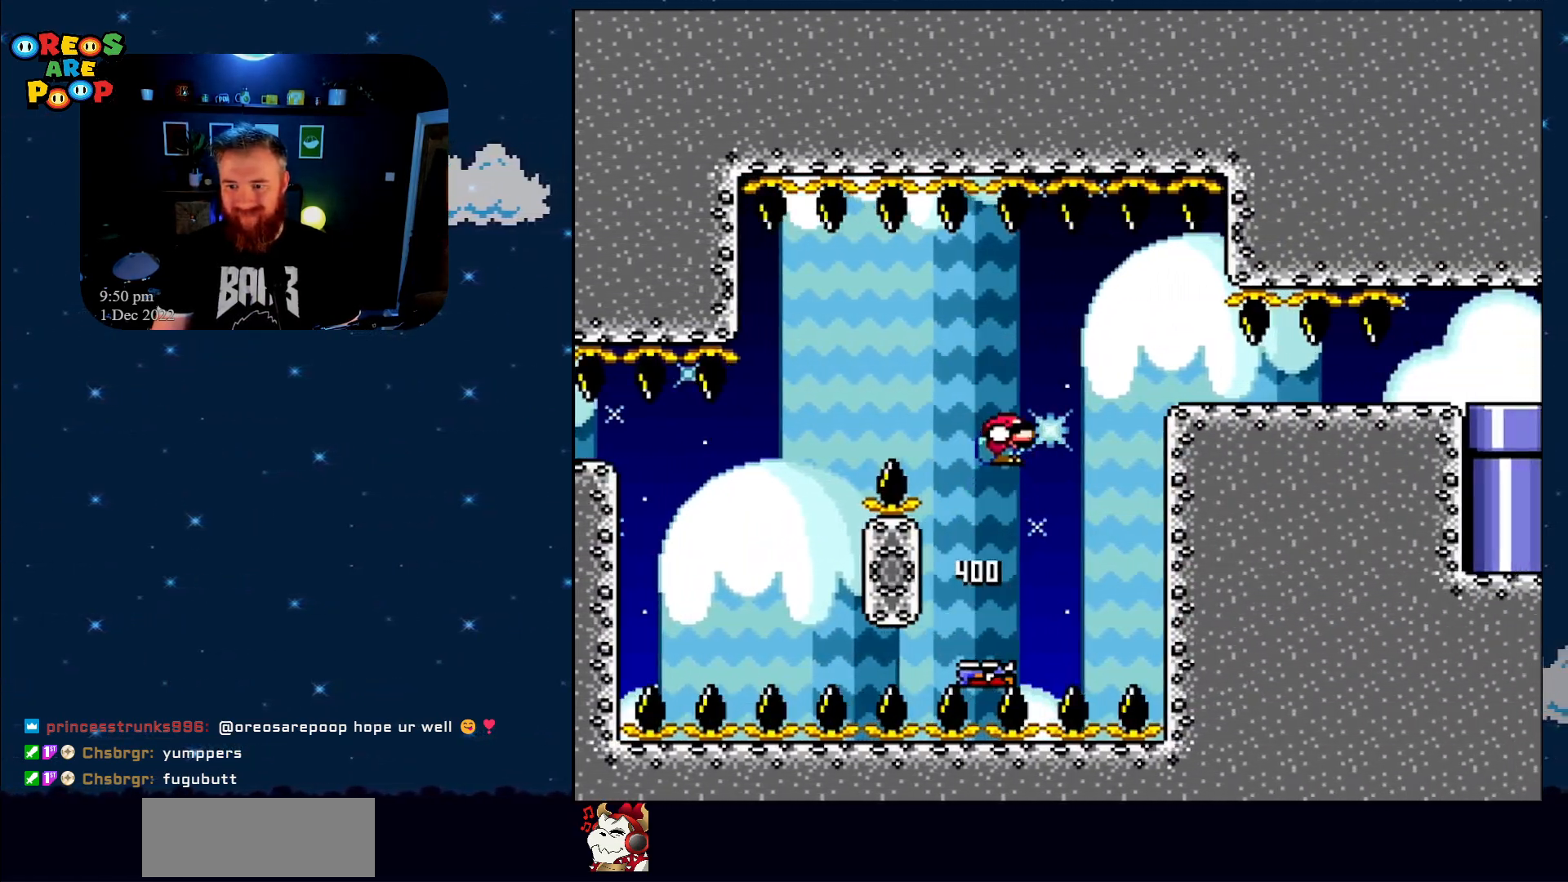
{"buttons": ["Y", "DPAD_DOWN", "DPAD_RIGHT"], "events": [[217, "B", "up"]]}
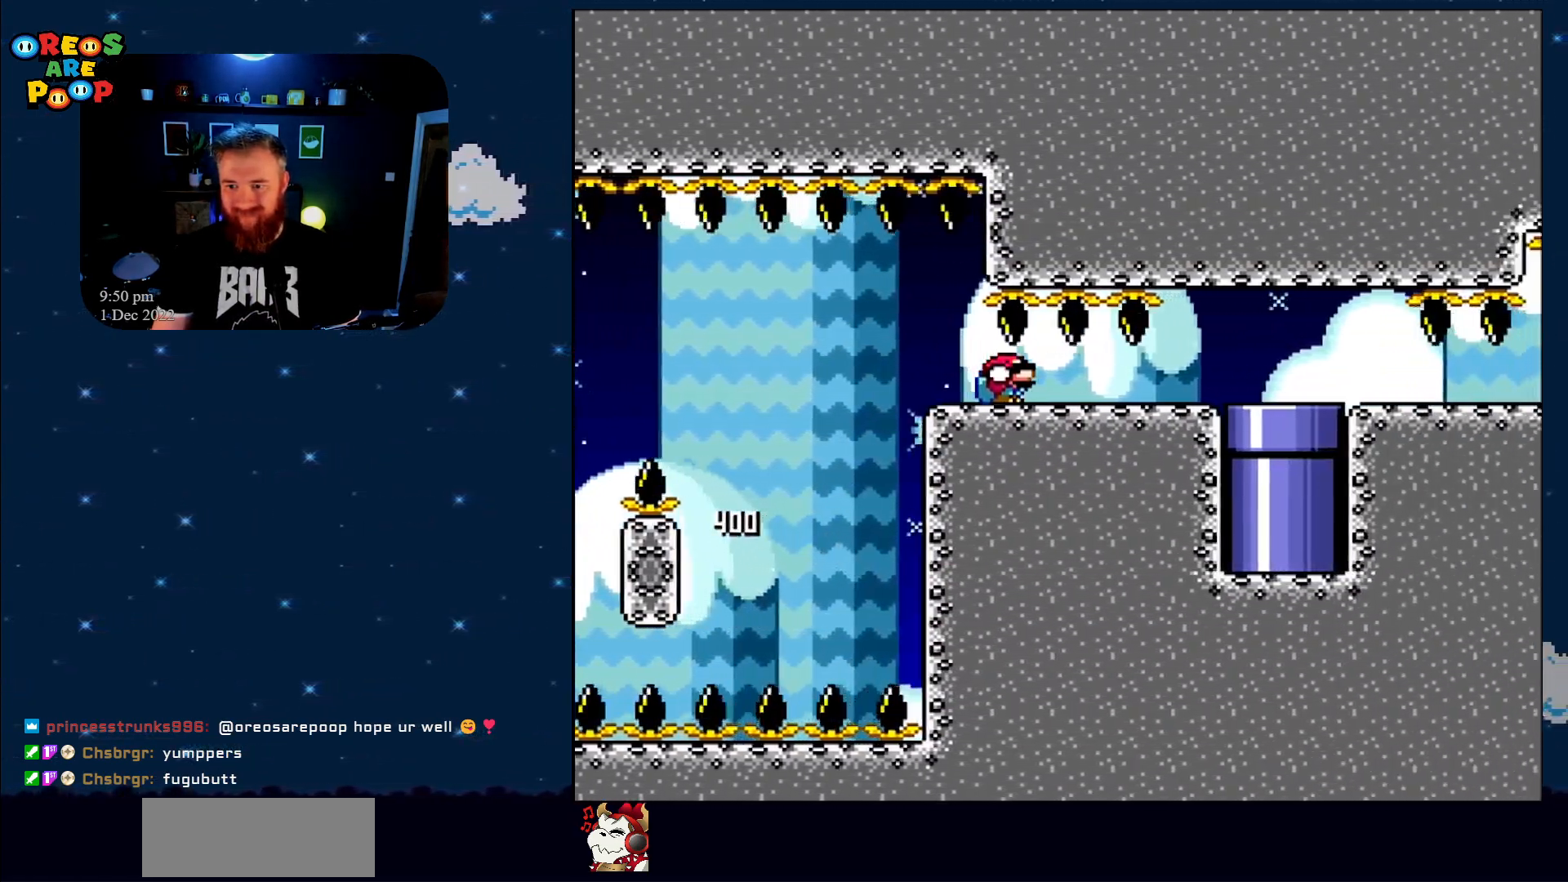
{"buttons": ["Y"], "events": [[433, "DPAD_DOWN", "up"], [433, "DPAD_RIGHT", "up"]]}
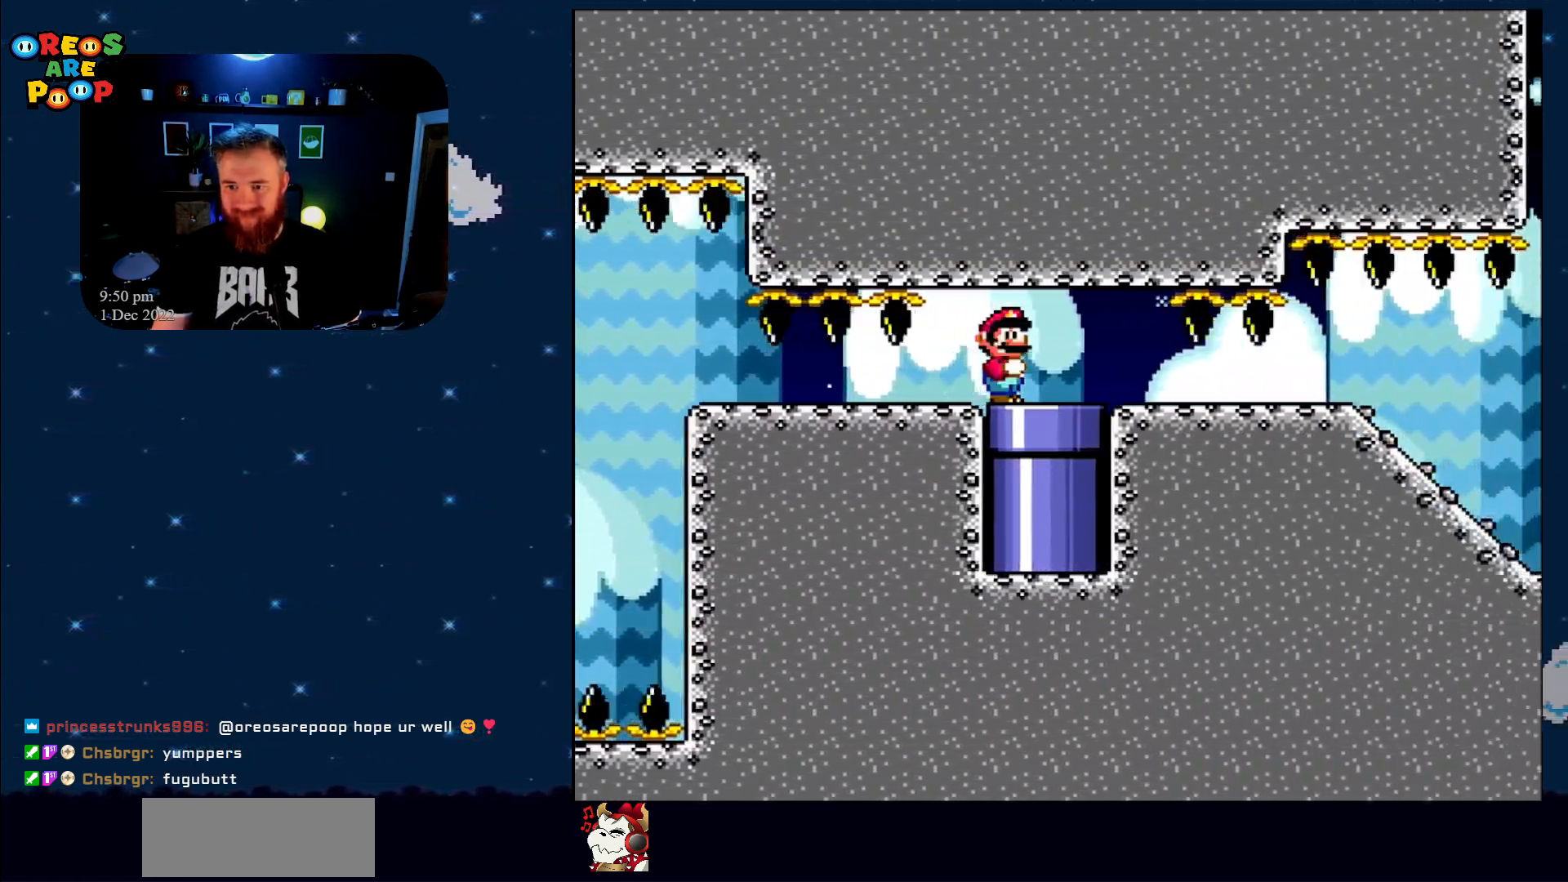
{"buttons": ["Y", "DPAD_DOWN"], "events": [[150, "DPAD_DOWN", "down"], [150, "DPAD_LEFT", "down"], [183, "DPAD_LEFT", "up"]]}
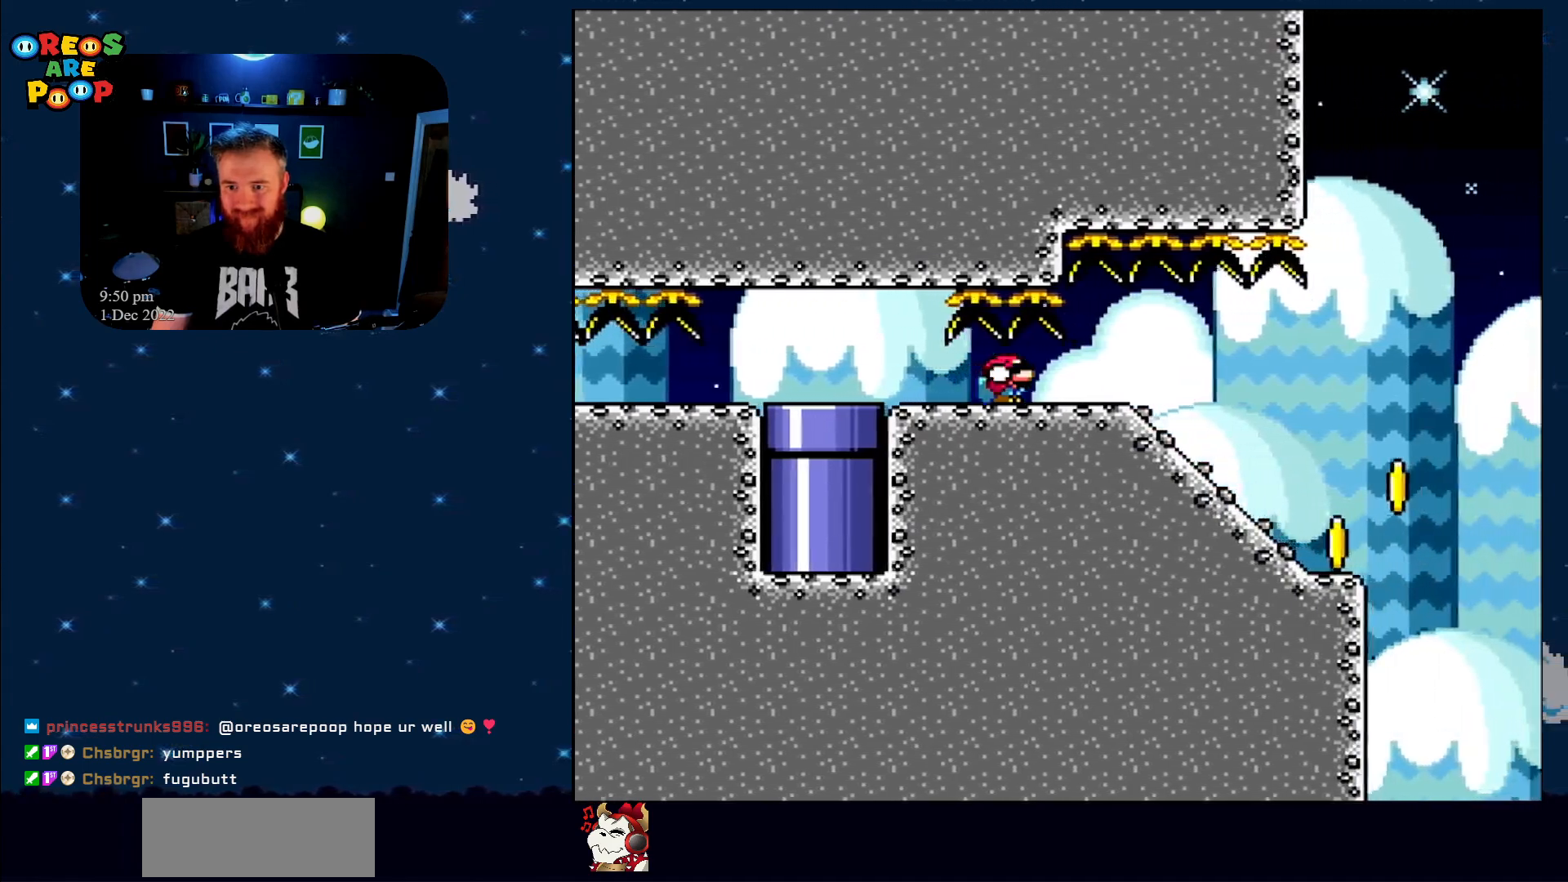
{"buttons": ["Y", "DPAD_DOWN"], "events": []}
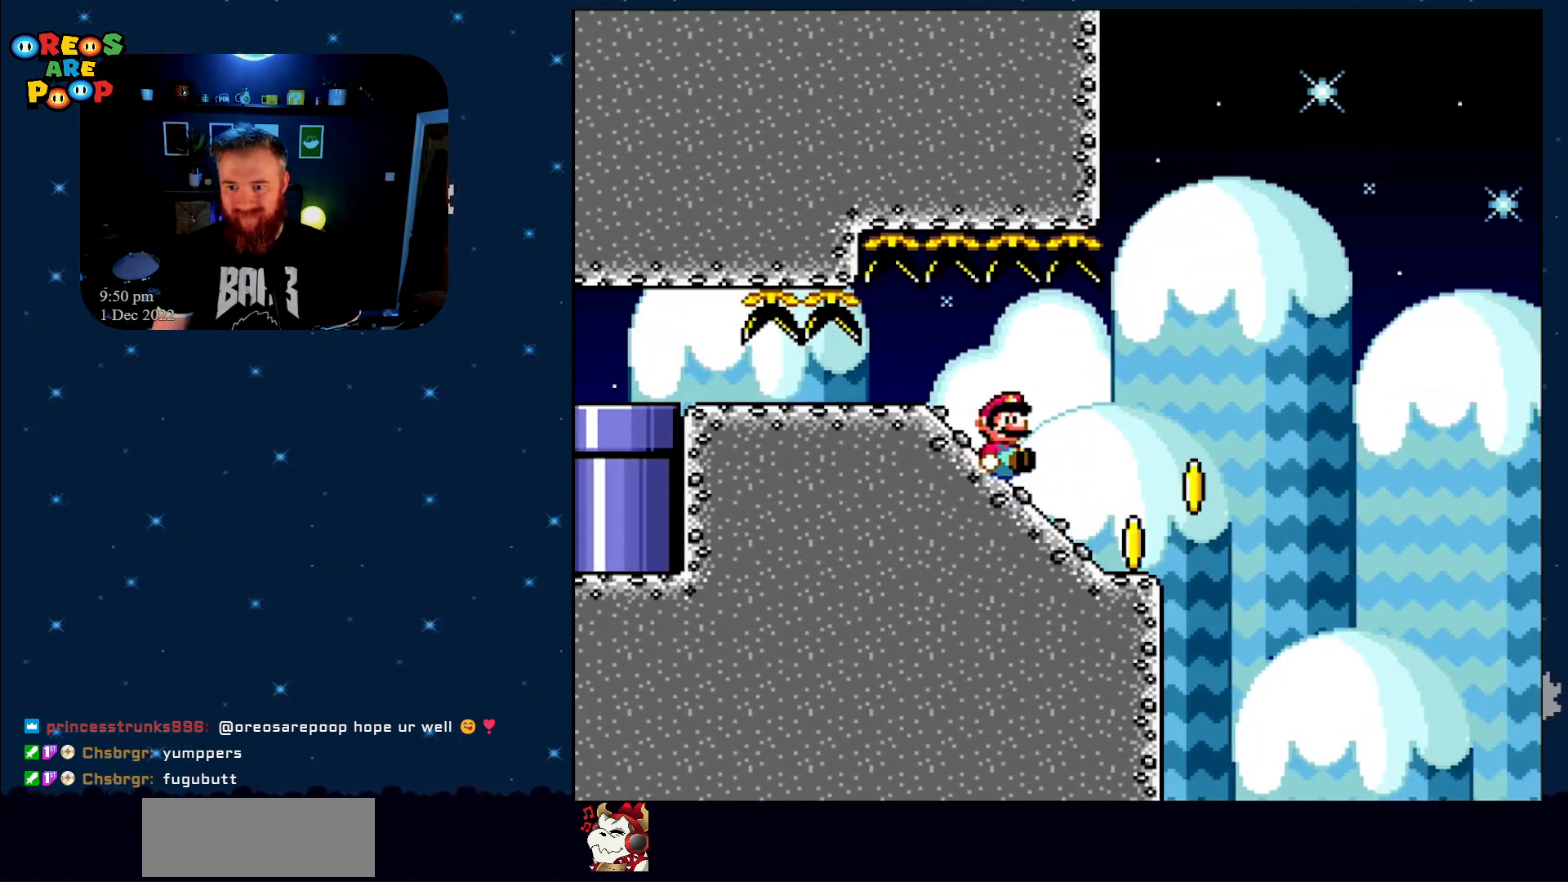
{"buttons": ["B", "Y"], "events": [[217, "B", "down"], [217, "DPAD_DOWN", "up"]]}
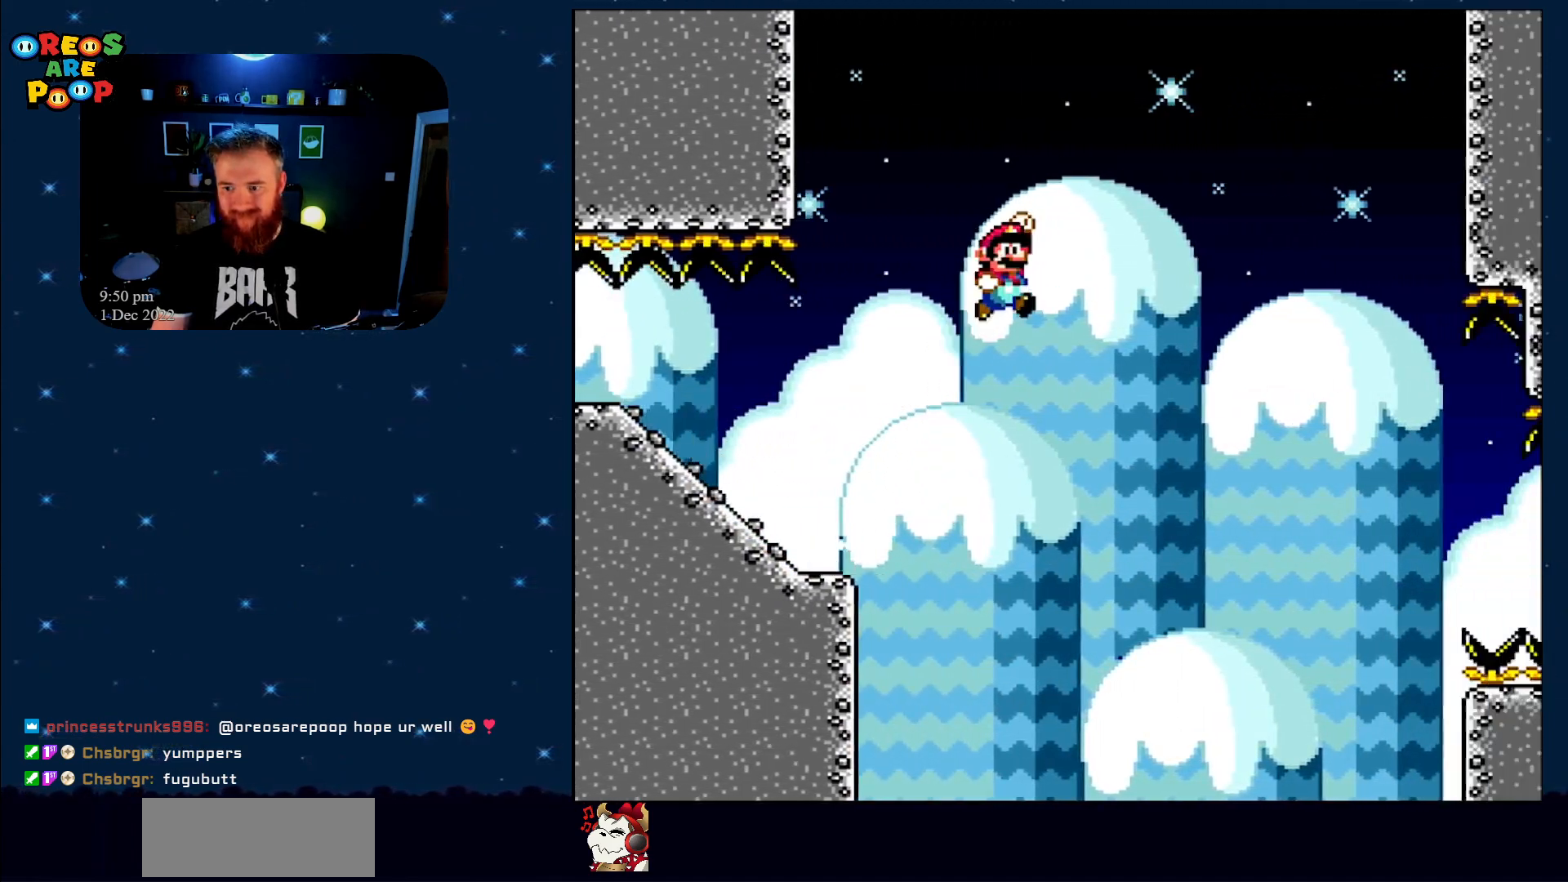
{"buttons": ["B", "Y"], "events": []}
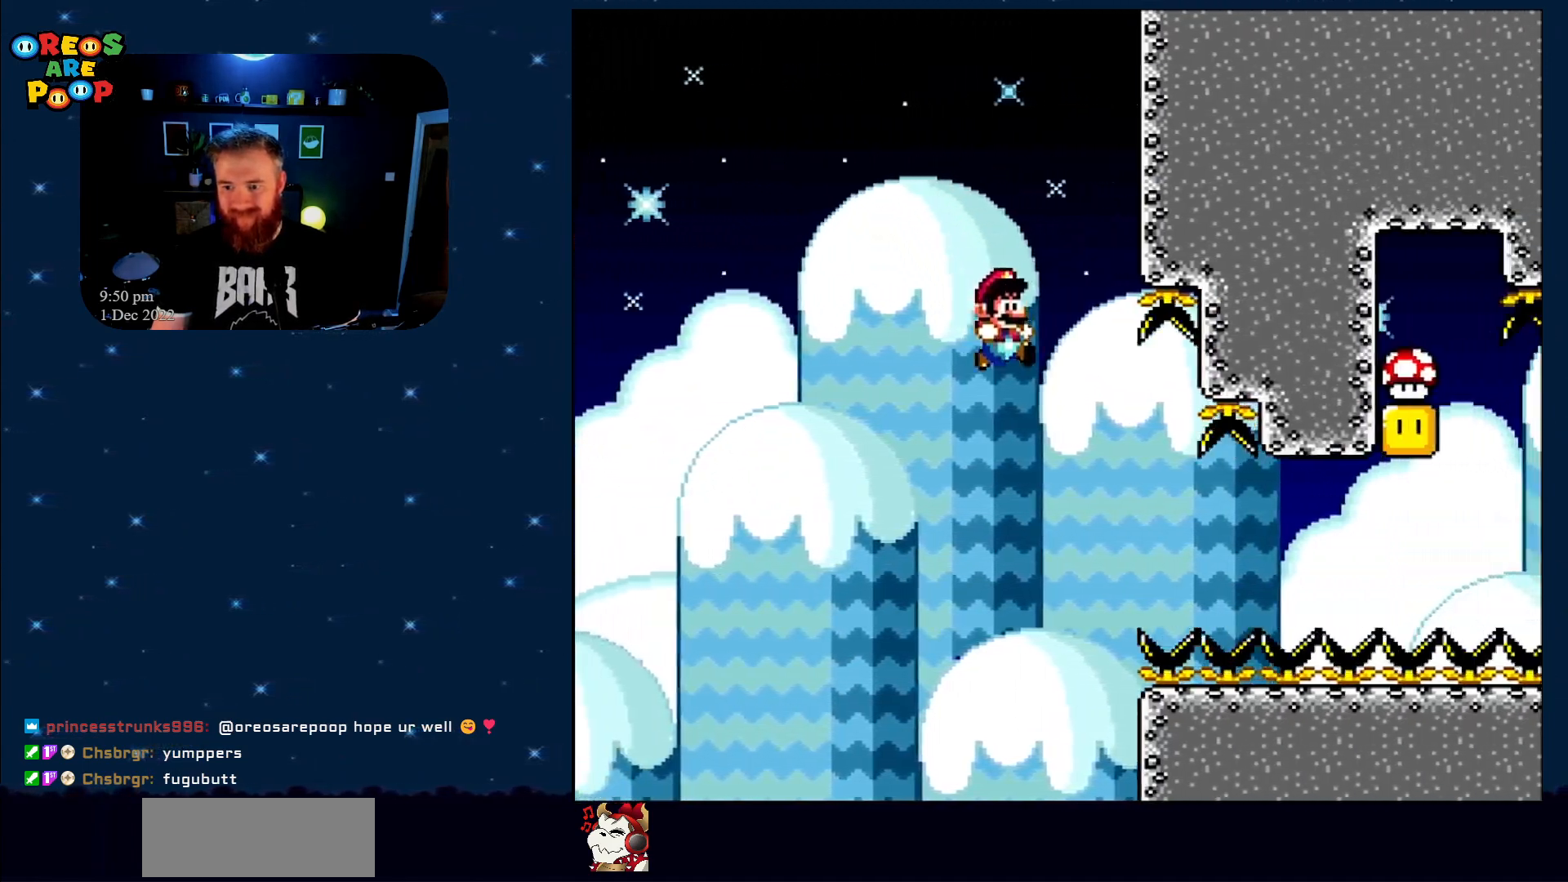
{"buttons": ["Y", "DPAD_RIGHT"], "events": [[217, "B", "up"], [300, "DPAD_RIGHT", "down"]]}
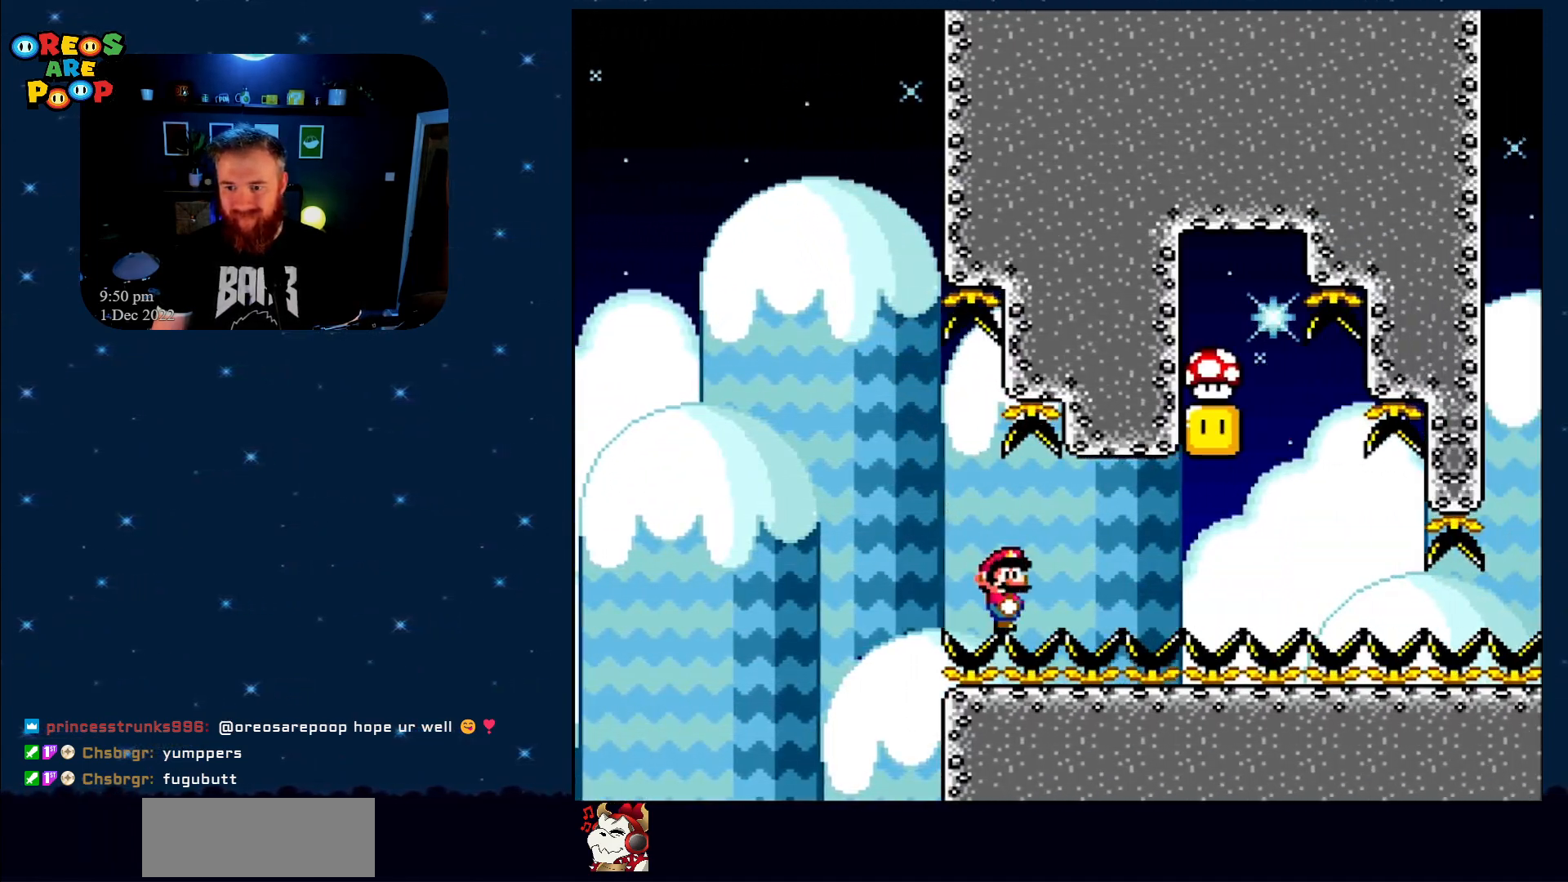
{"buttons": ["Y", "DPAD_RIGHT"], "events": []}
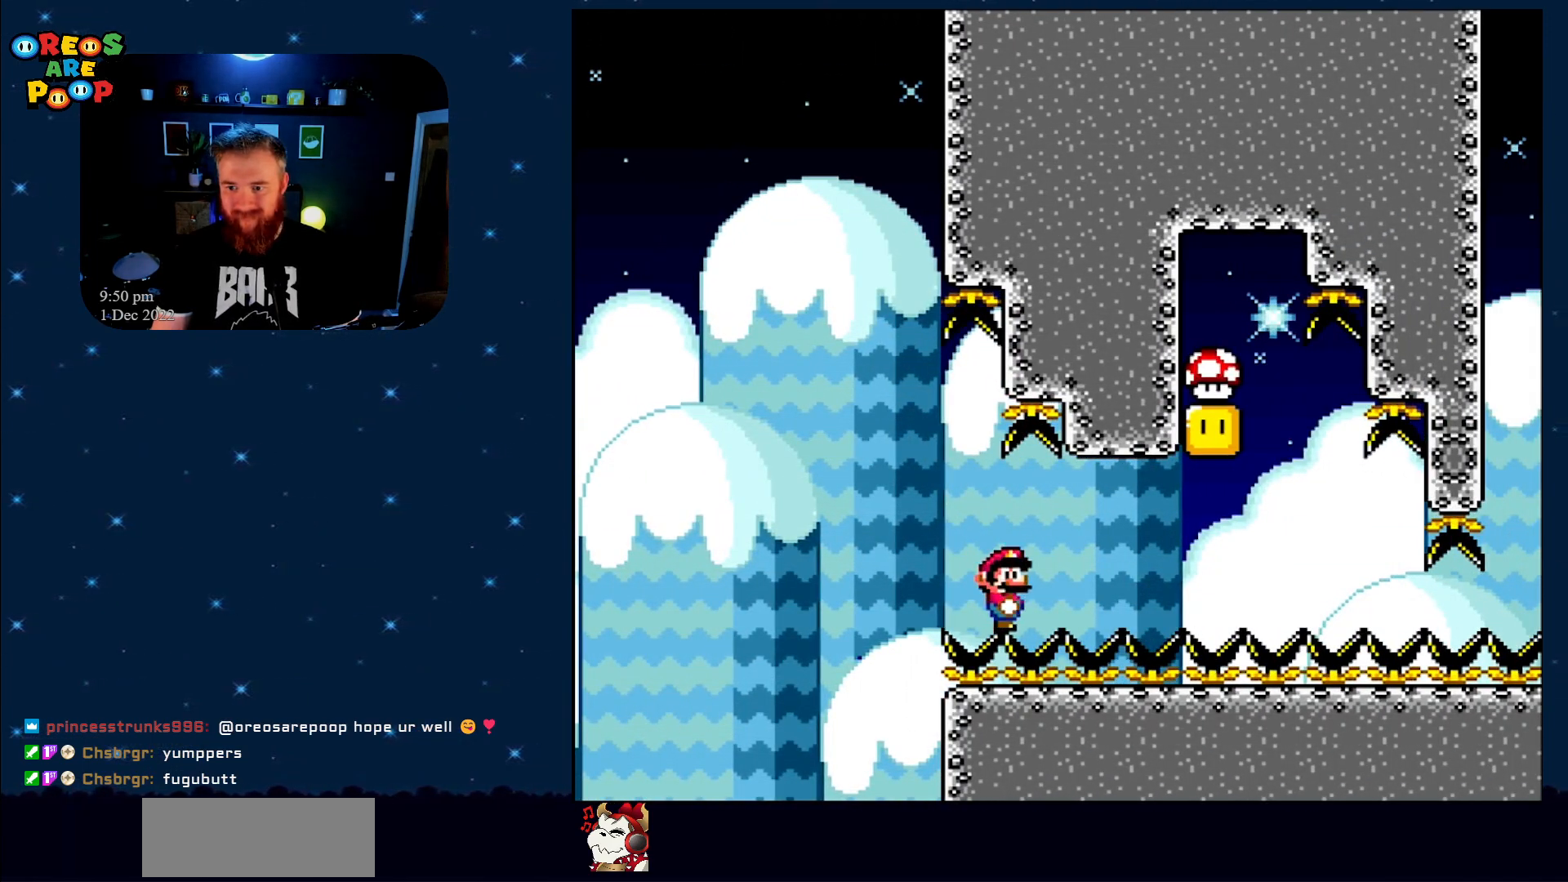
{"buttons": ["B", "Y", "DPAD_LEFT"], "events": [[433, "DPAD_UP", "down"], [500, "B", "down"], [500, "DPAD_LEFT", "down"], [500, "DPAD_RIGHT", "up"], [500, "DPAD_UP", "up"]]}
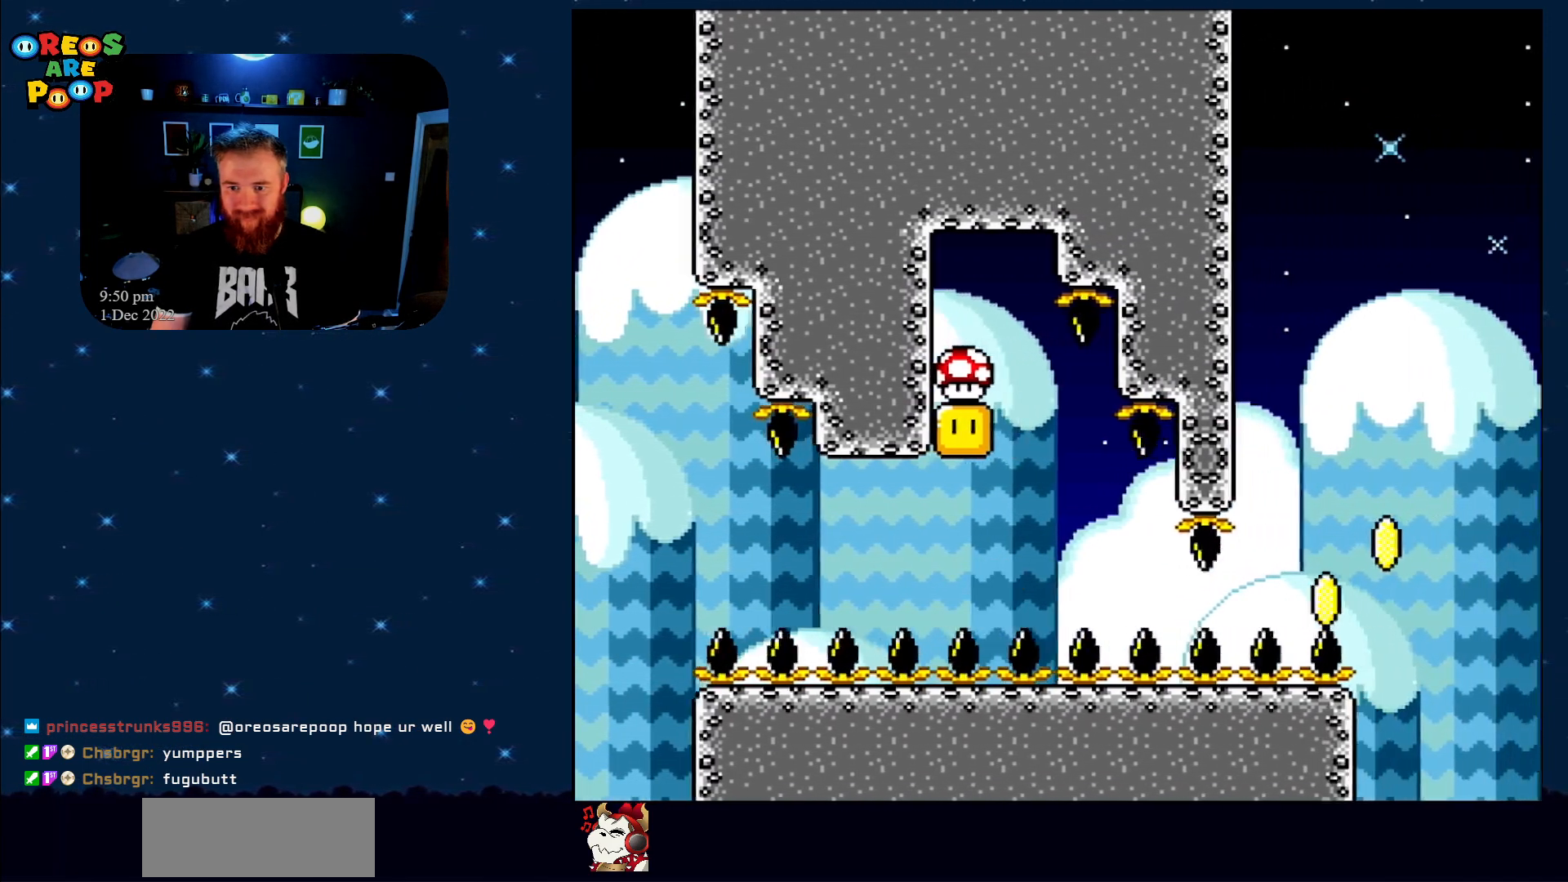
{"buttons": ["Y", "DPAD_RIGHT"], "events": [[367, "B", "up"], [400, "DPAD_UP", "down"], [467, "DPAD_LEFT", "up"], [467, "DPAD_RIGHT", "down"], [467, "DPAD_UP", "up"]]}
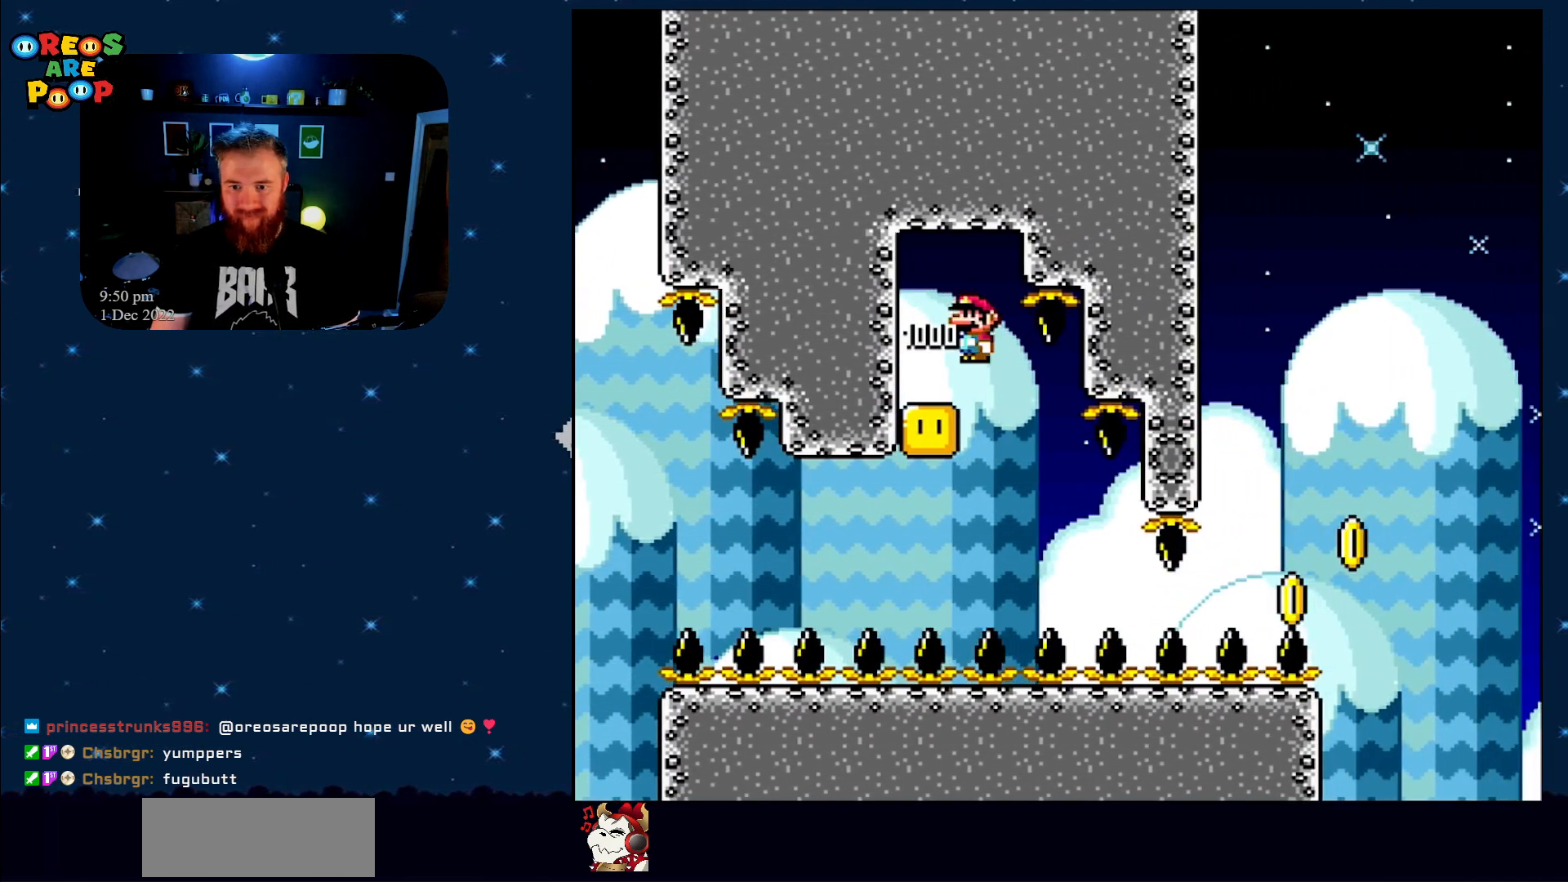
{"buttons": ["Y", "DPAD_RIGHT"], "events": []}
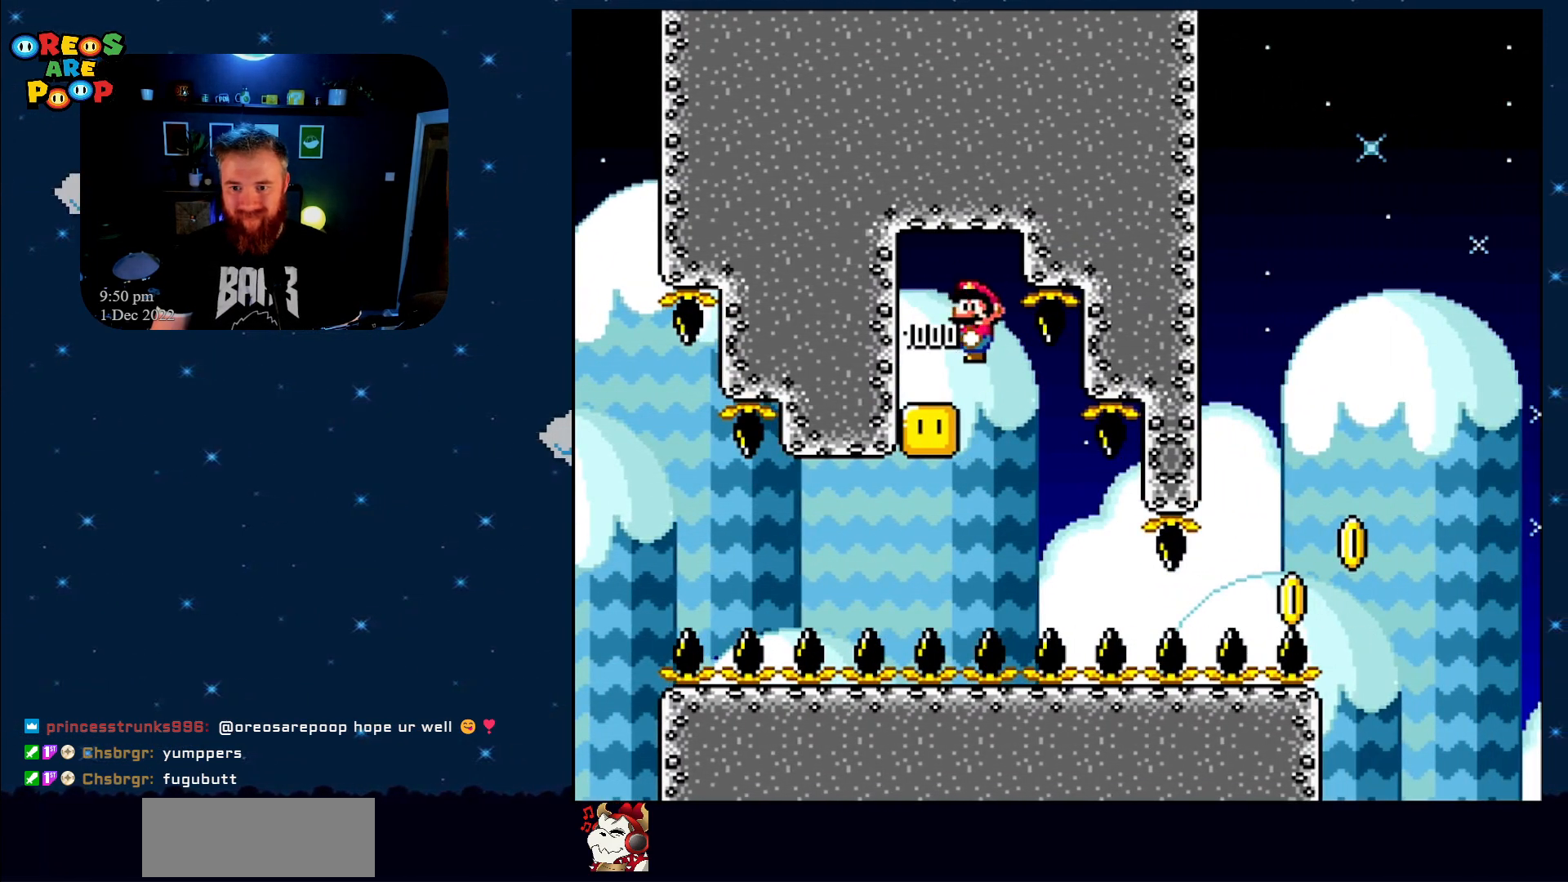
{"buttons": ["Y", "DPAD_RIGHT"], "events": []}
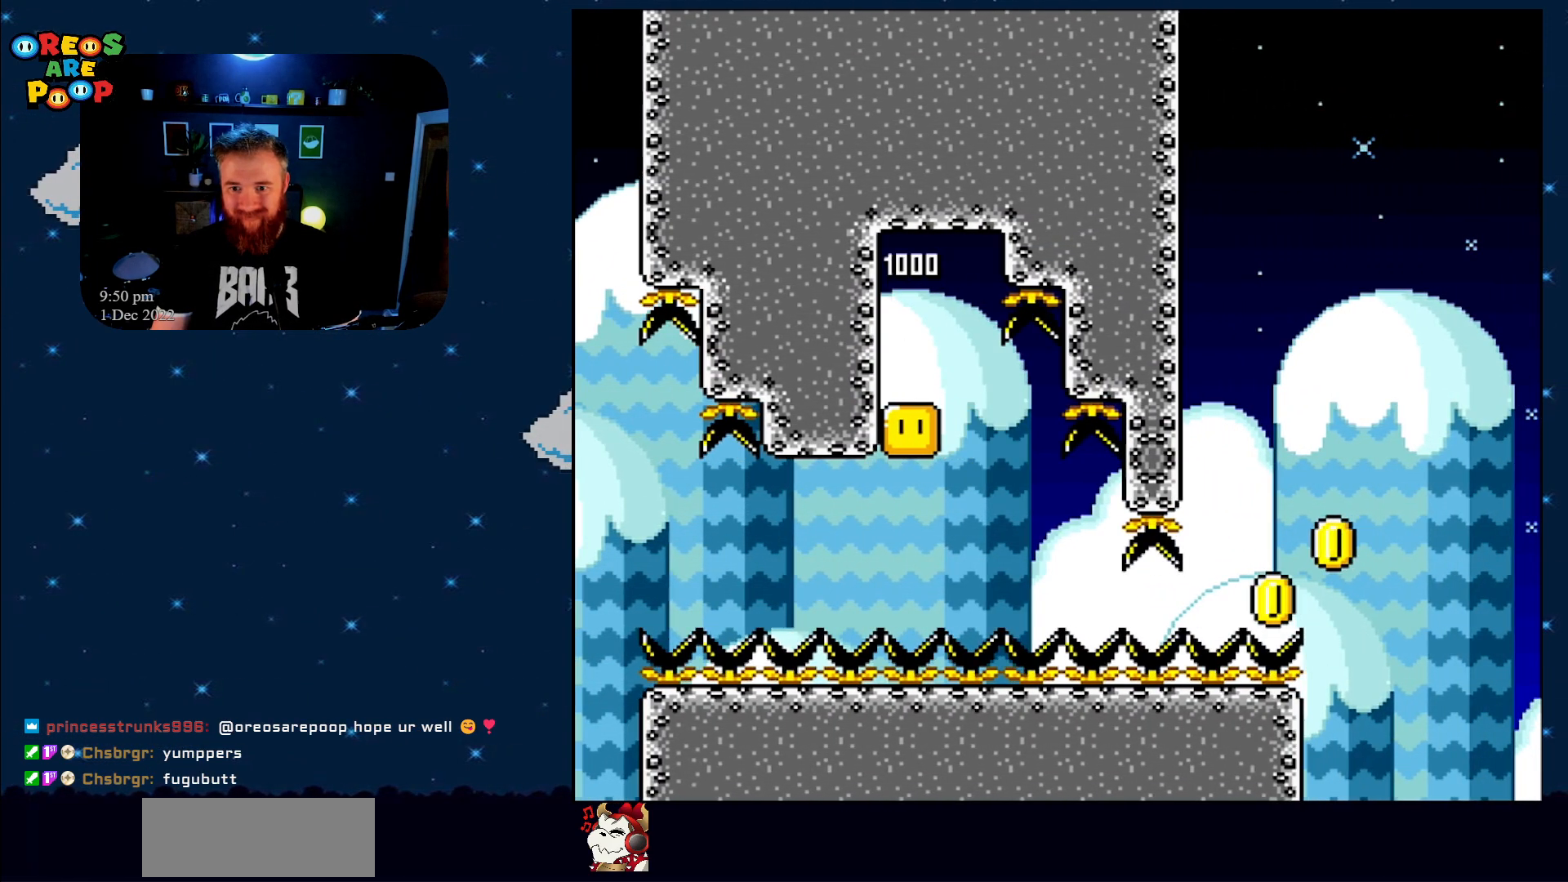
{"buttons": ["Y", "DPAD_DOWN", "DPAD_RIGHT"], "events": [[300, "DPAD_DOWN", "down"]]}
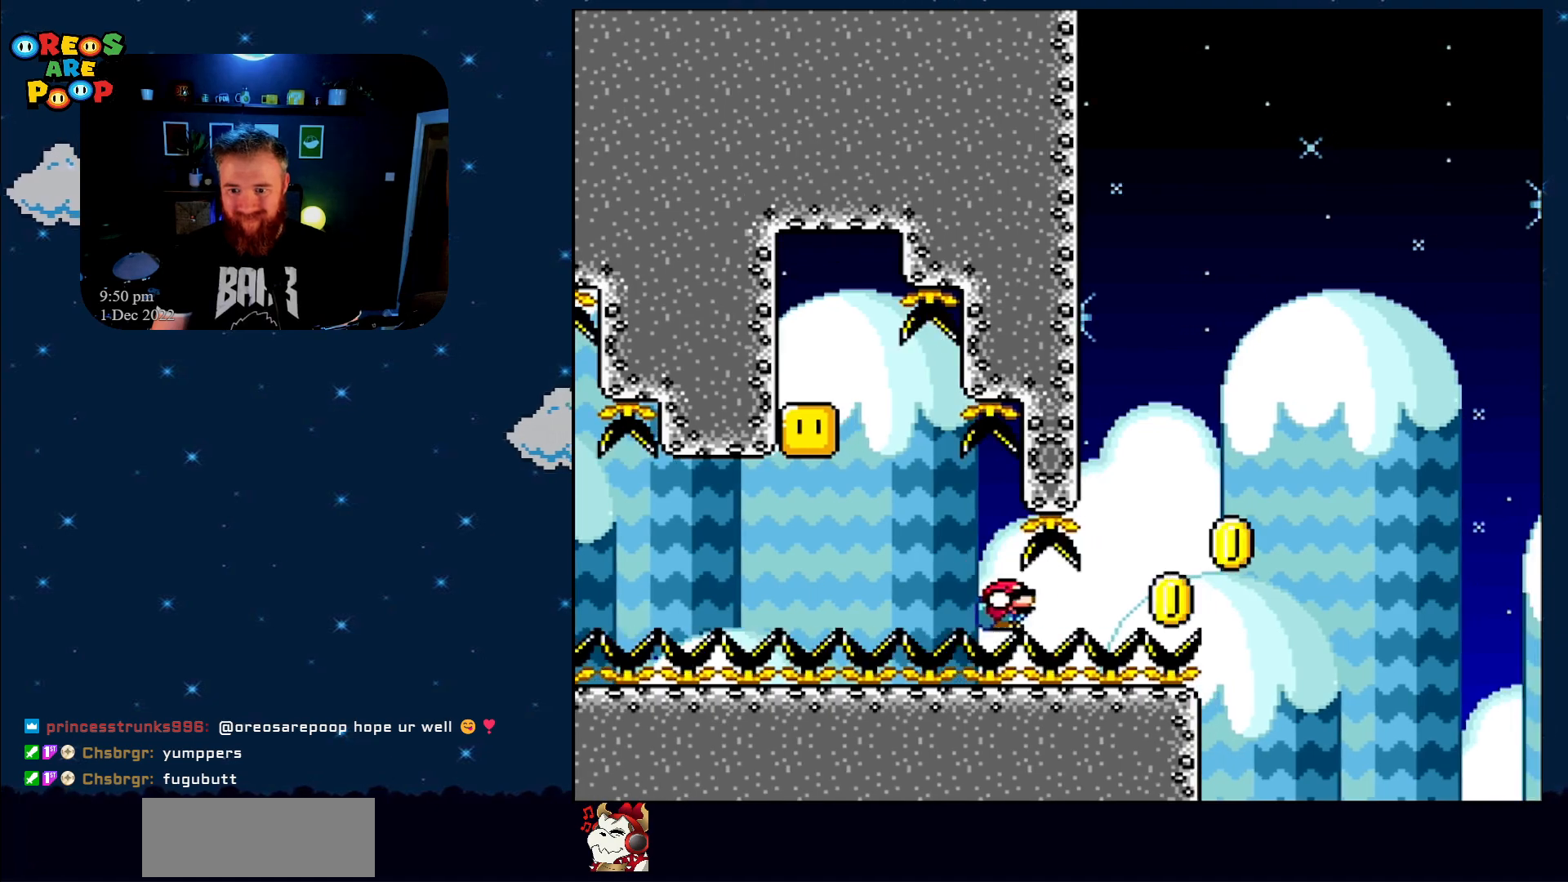
{"buttons": ["Y", "DPAD_DOWN", "DPAD_RIGHT"], "events": [[183, "DPAD_DOWN", "up"], [433, "DPAD_DOWN", "down"]]}
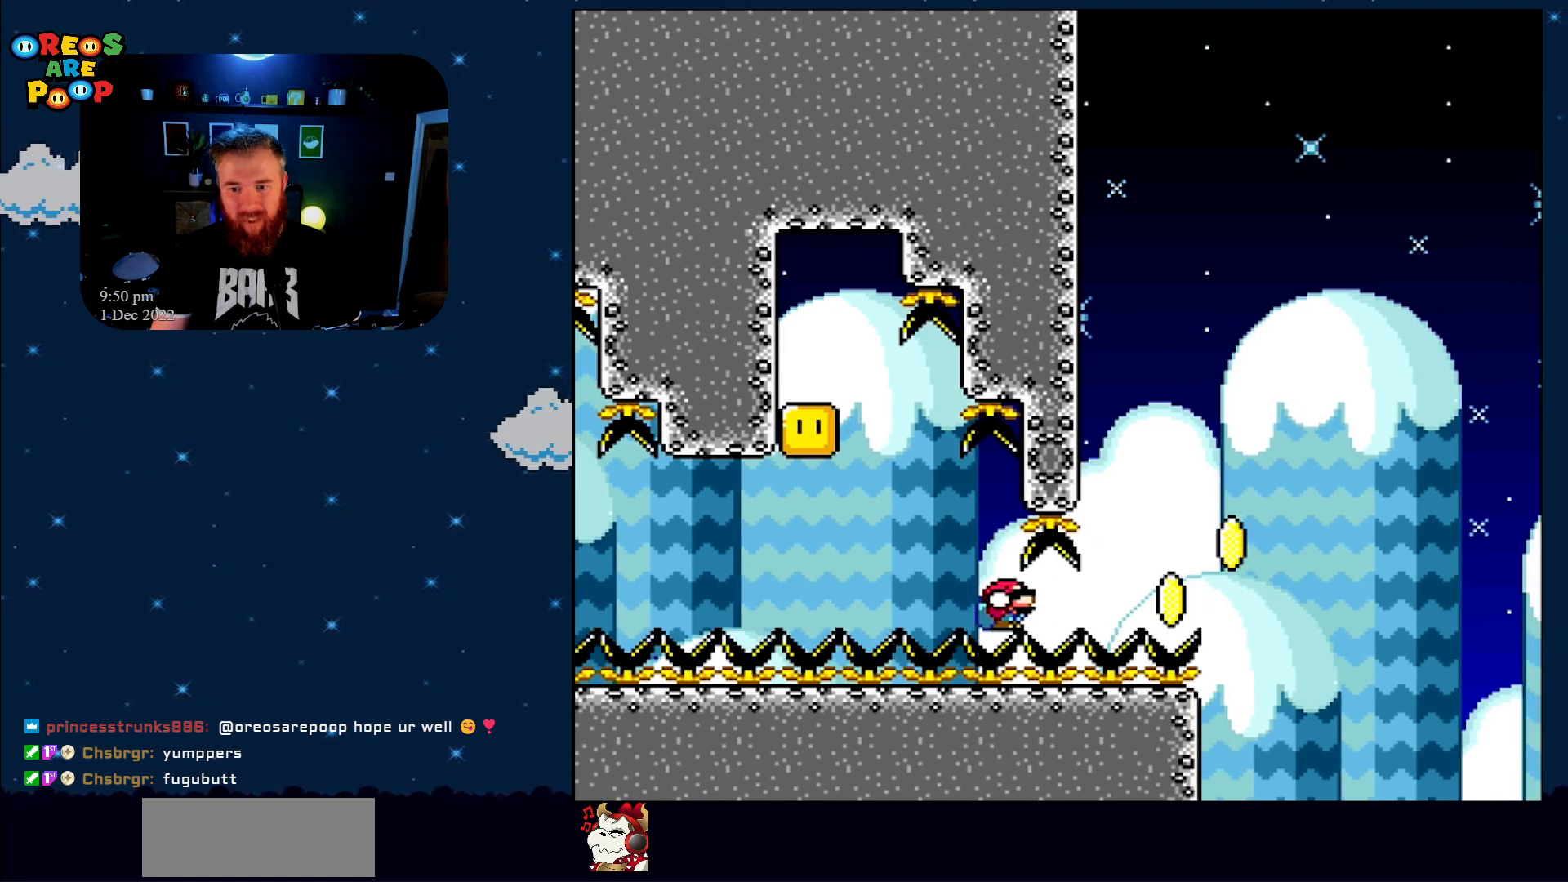
{"buttons": [], "events": [[50, "DPAD_DOWN", "up"], [117, "DPAD_RIGHT", "up"], [333, "Y", "up"]]}
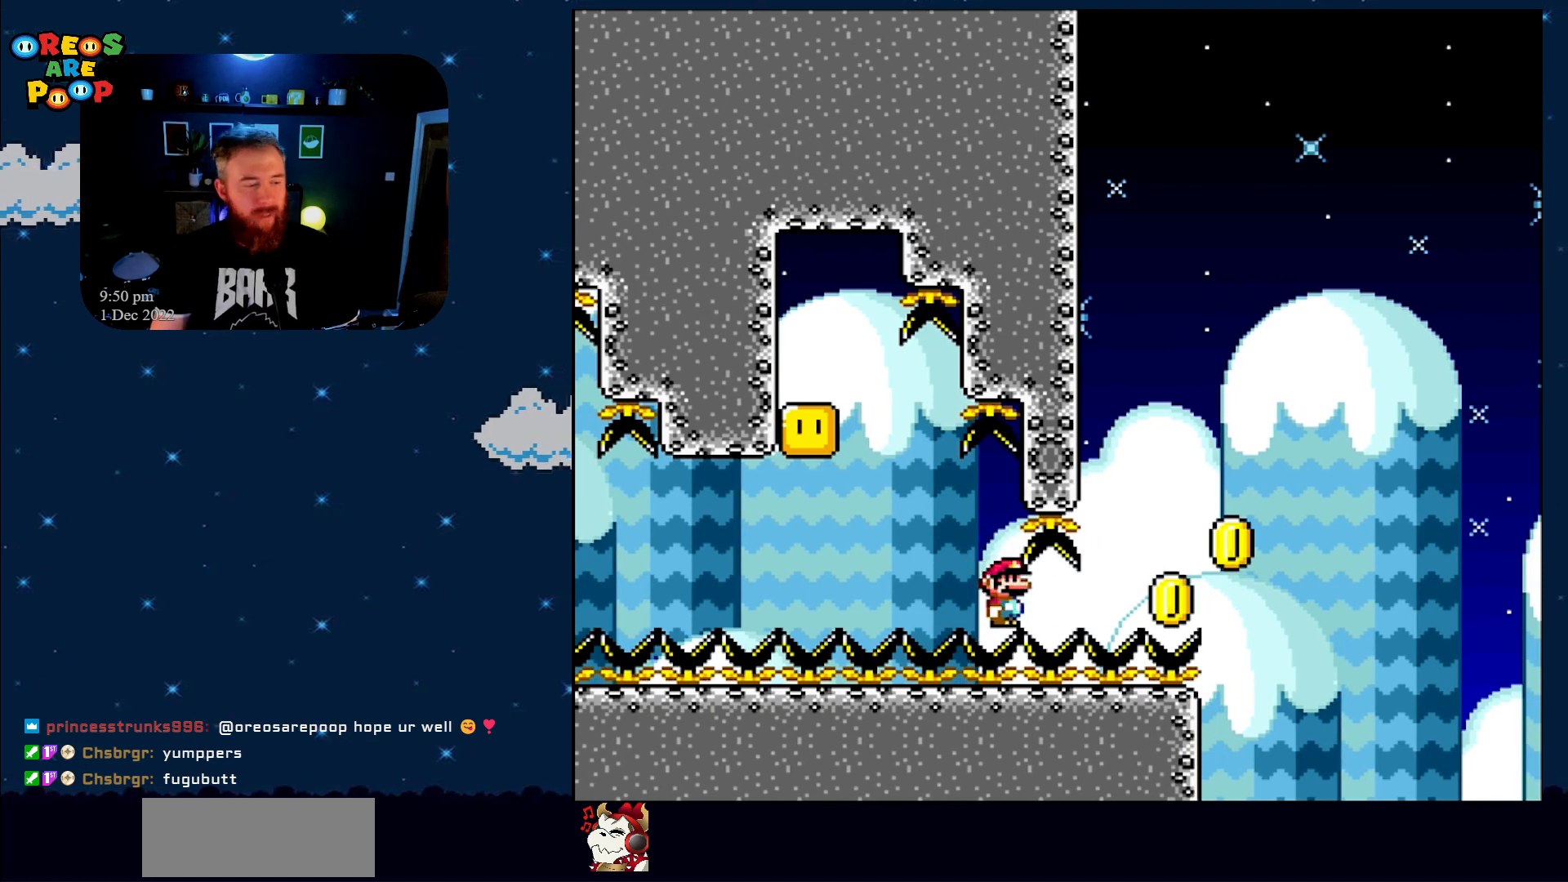
{"buttons": [], "events": []}
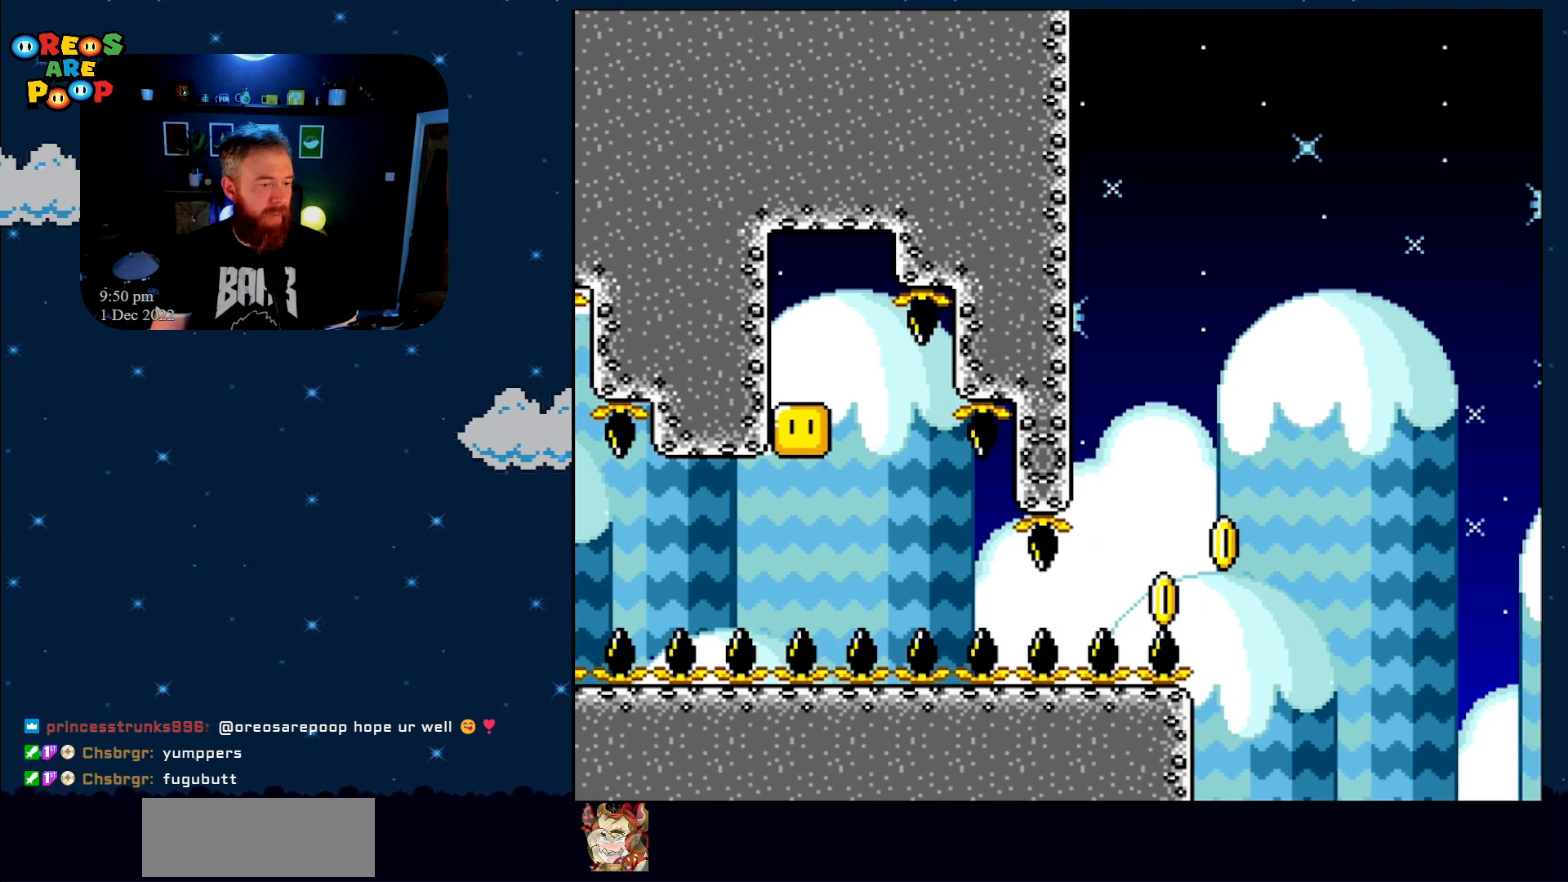
{"buttons": [], "events": []}
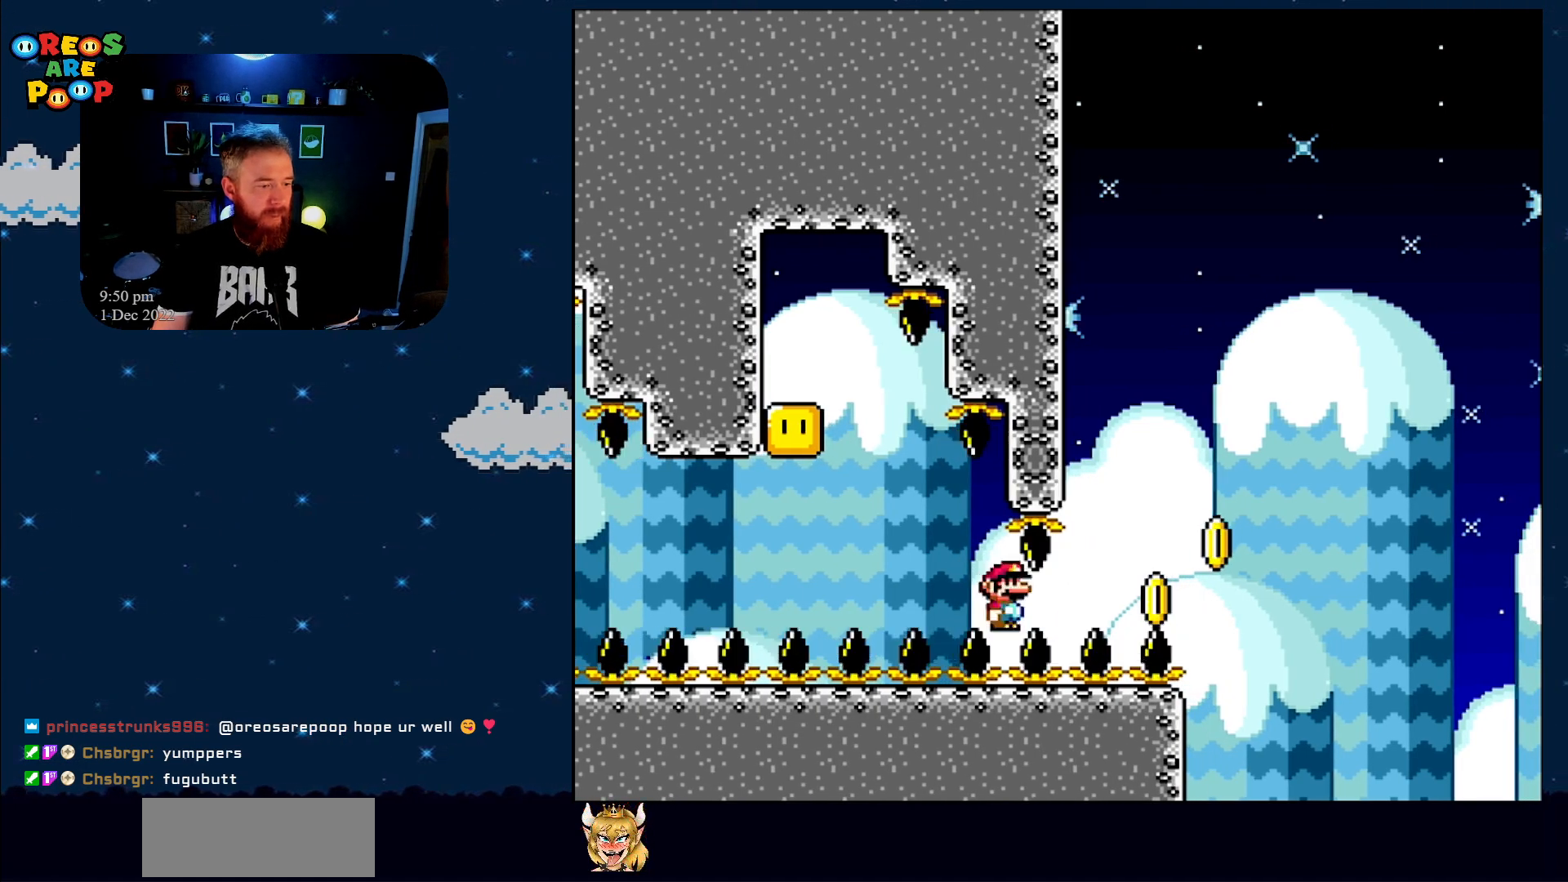
{"buttons": [], "events": []}
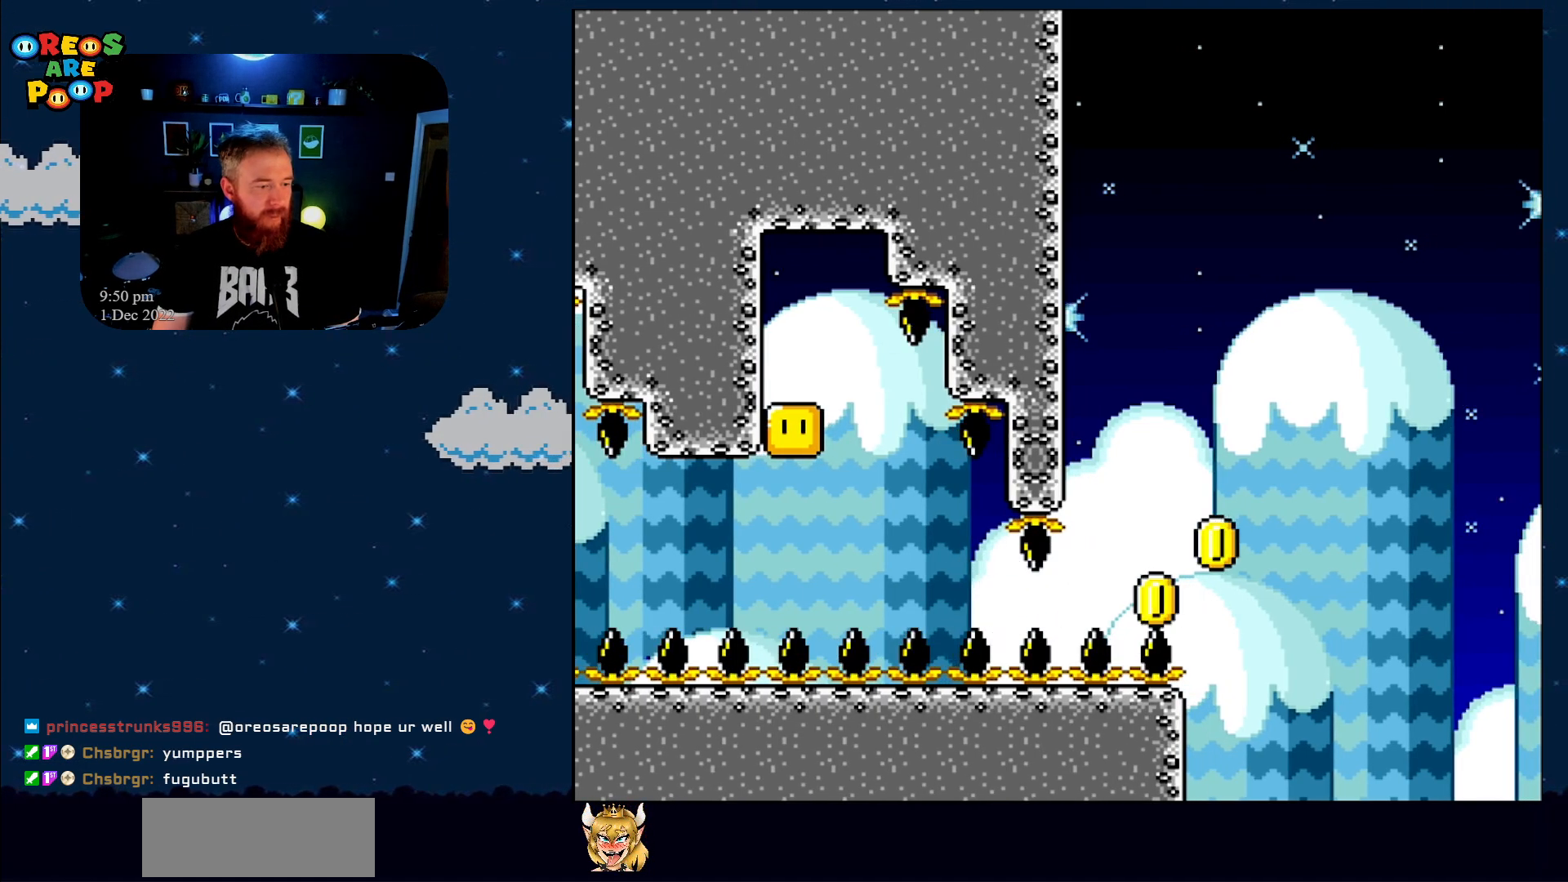
{"buttons": [], "events": []}
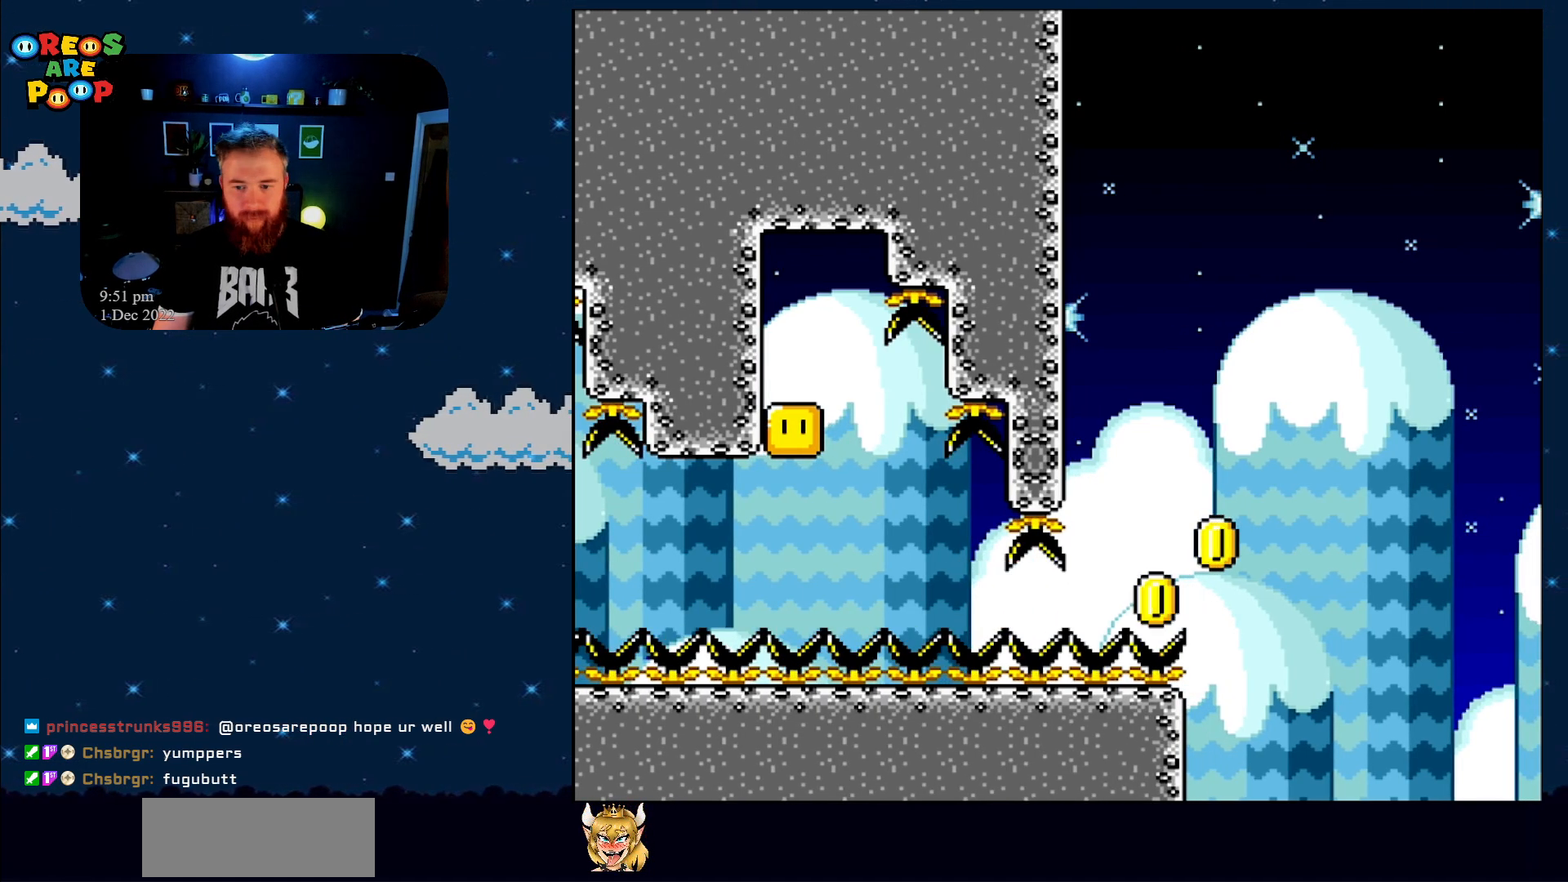
{"buttons": [], "events": [[367, "DPAD_RIGHT", "down"], [467, "DPAD_RIGHT", "up"]]}
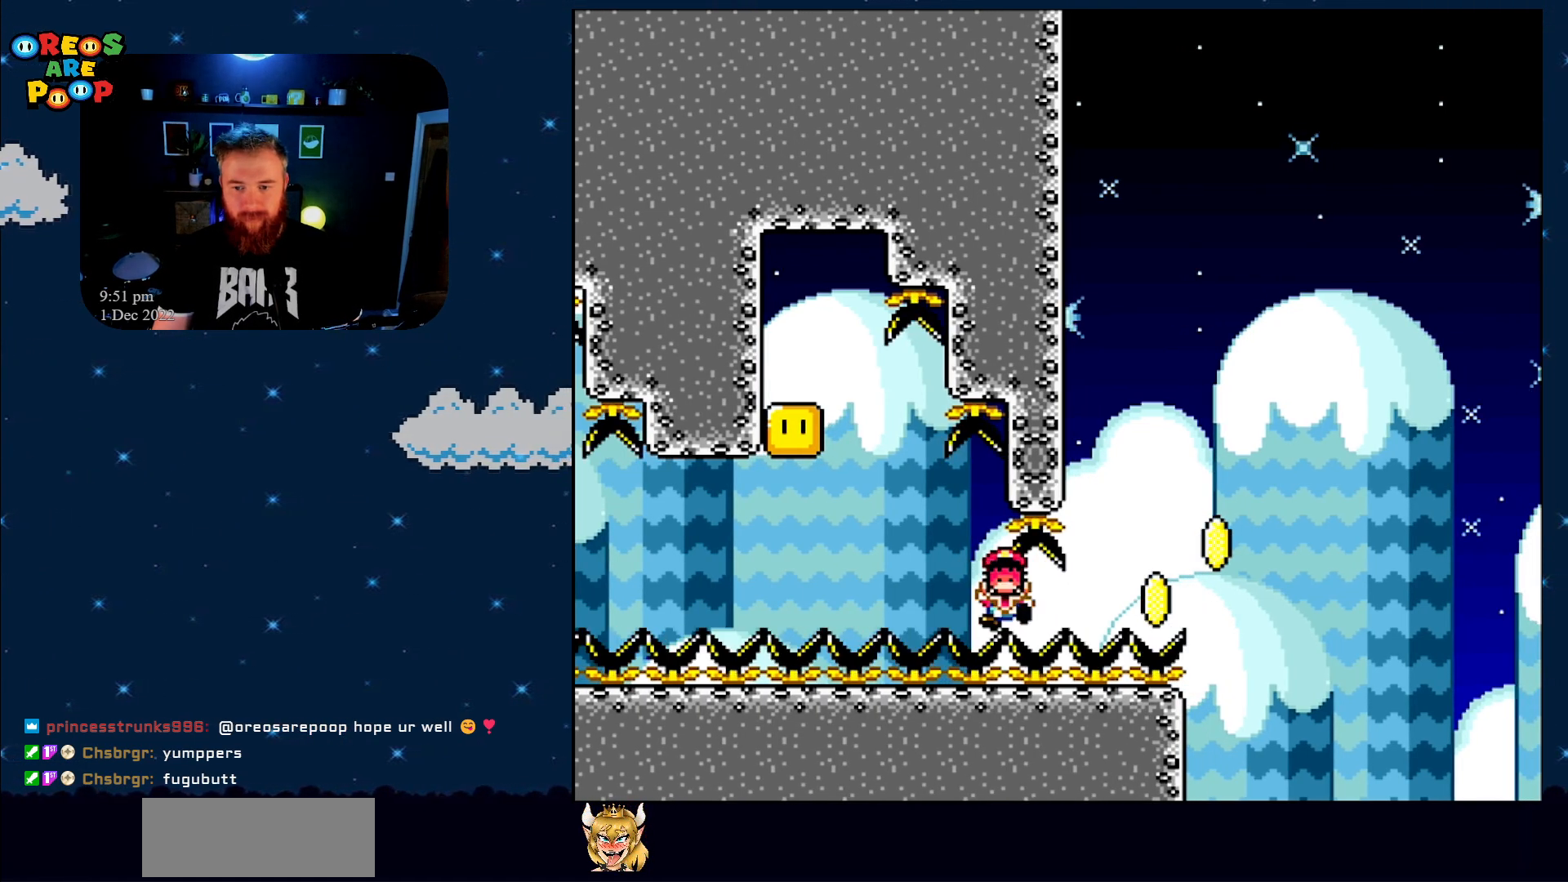
{"buttons": [], "events": [[50, "A", "down"], [150, "A", "up"], [250, "A", "down"], [300, "A", "up"]]}
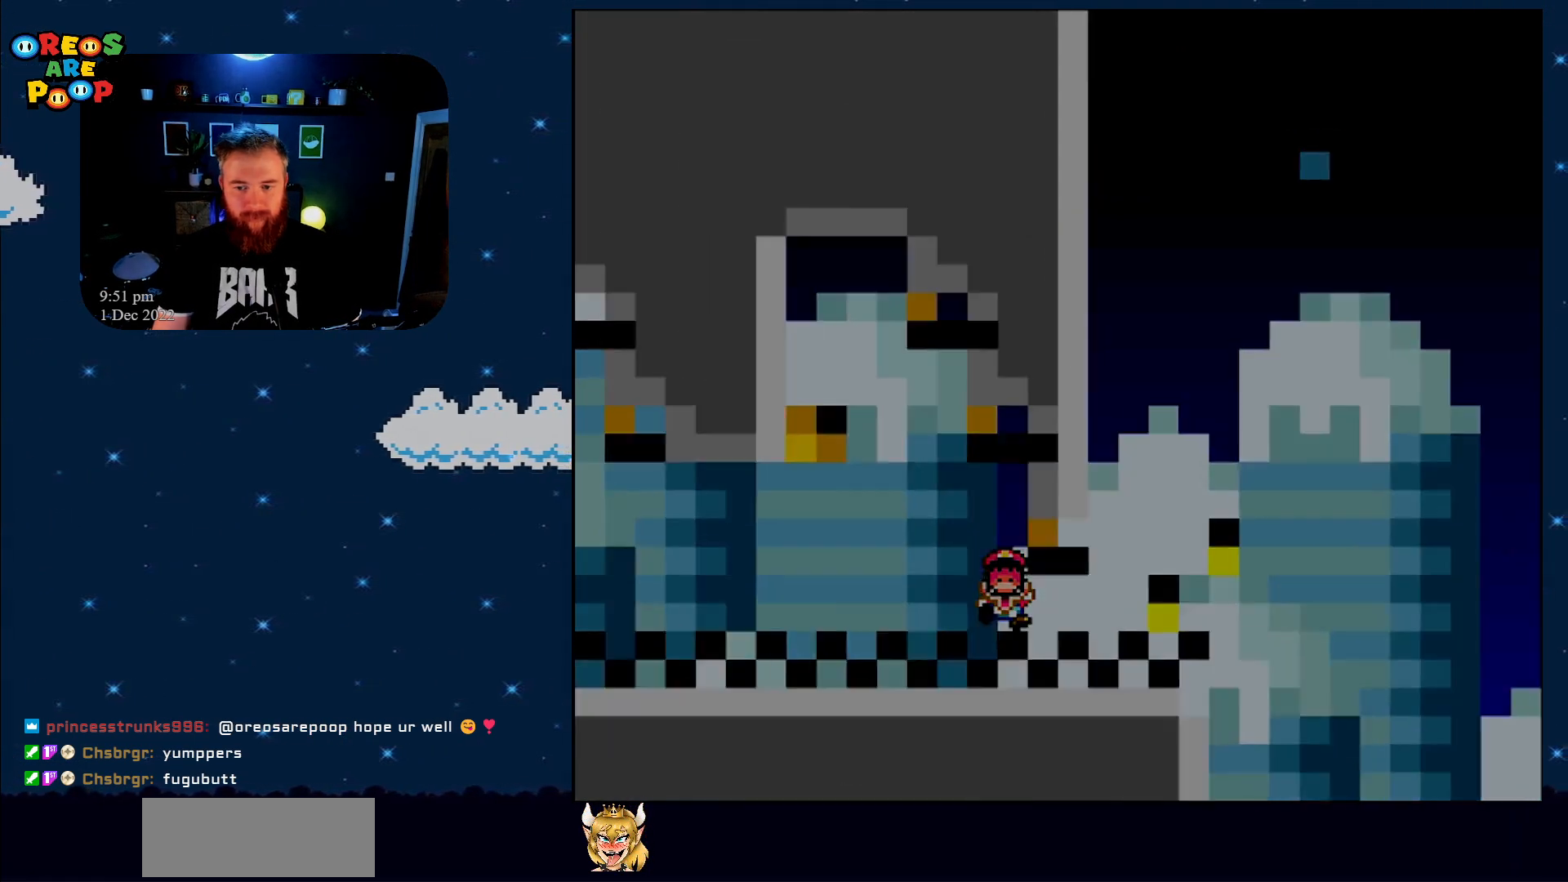
{"buttons": ["Y"], "events": [[183, "B", "down"], [383, "B", "up"], [383, "Y", "down"]]}
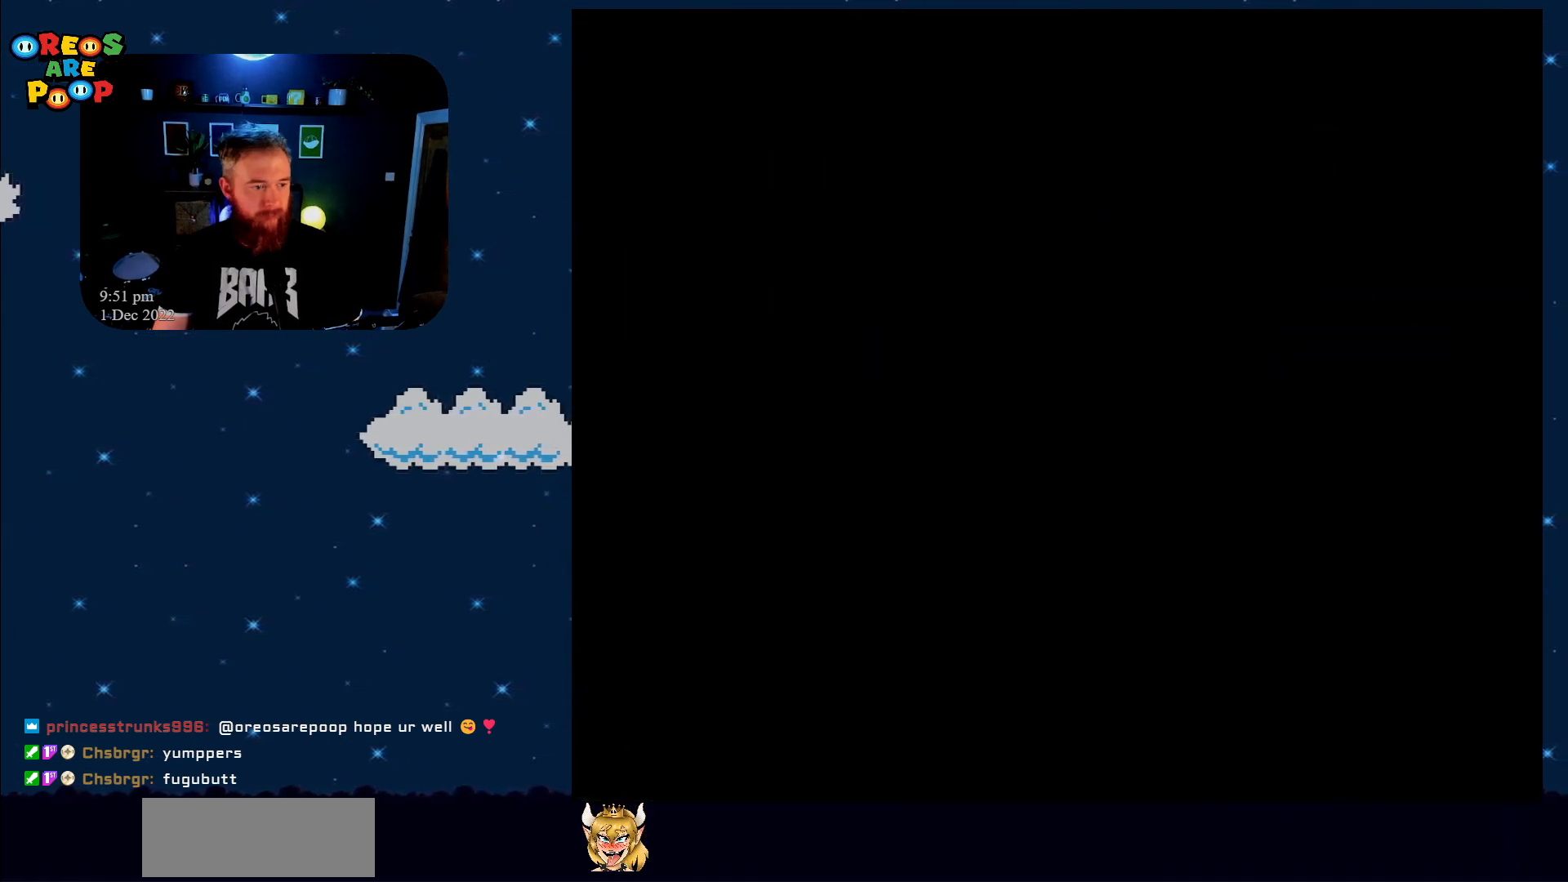
{"buttons": ["Y"], "events": []}
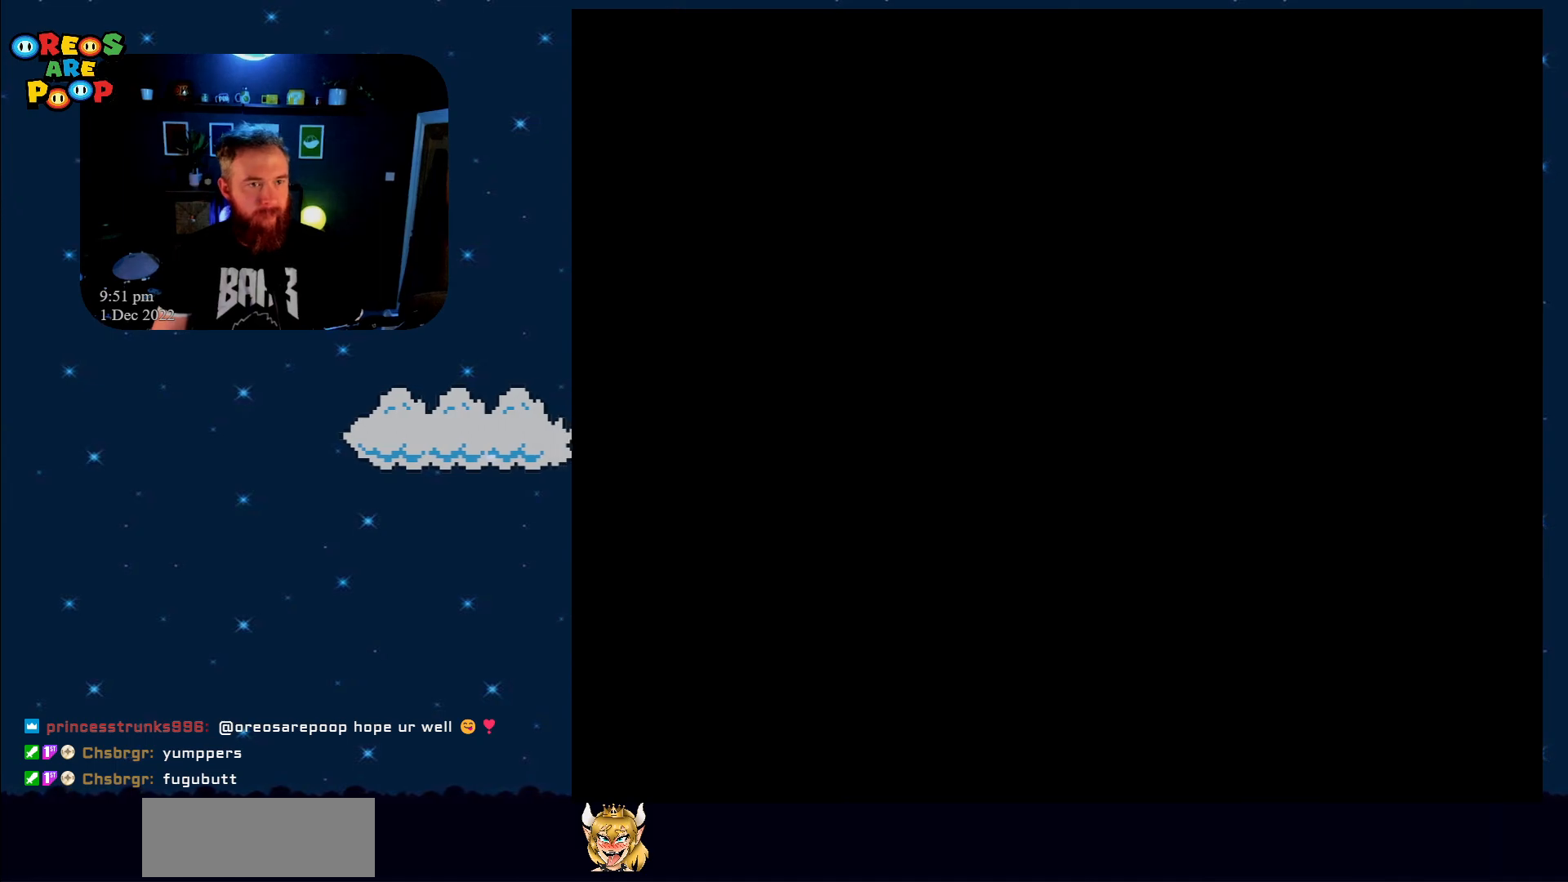
{"buttons": ["Y"], "events": []}
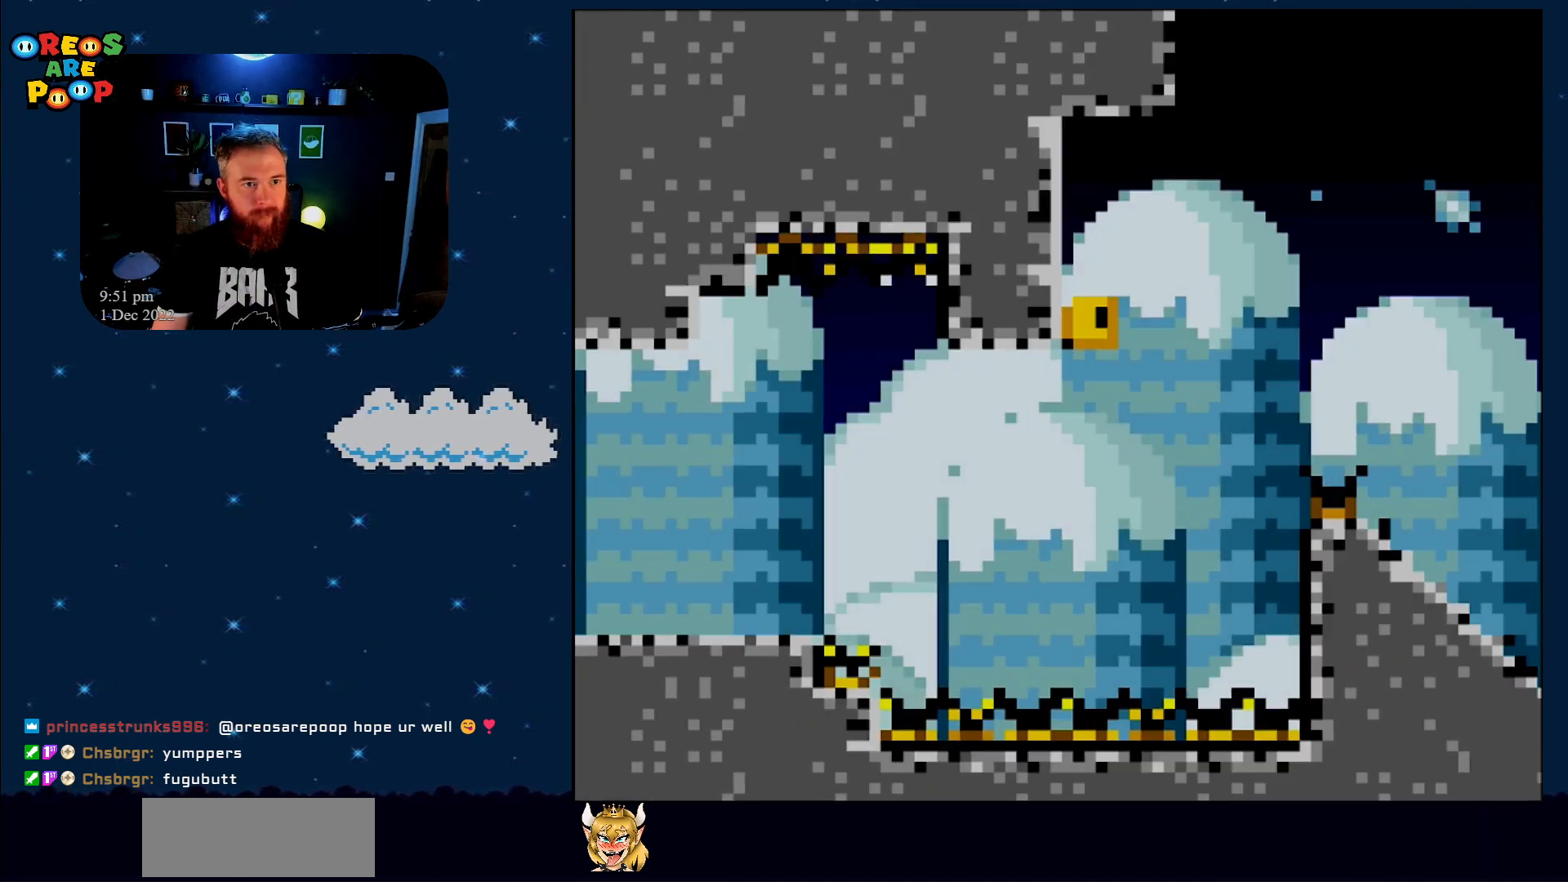
{"buttons": ["Y", "DPAD_RIGHT"], "events": [[450, "DPAD_RIGHT", "down"]]}
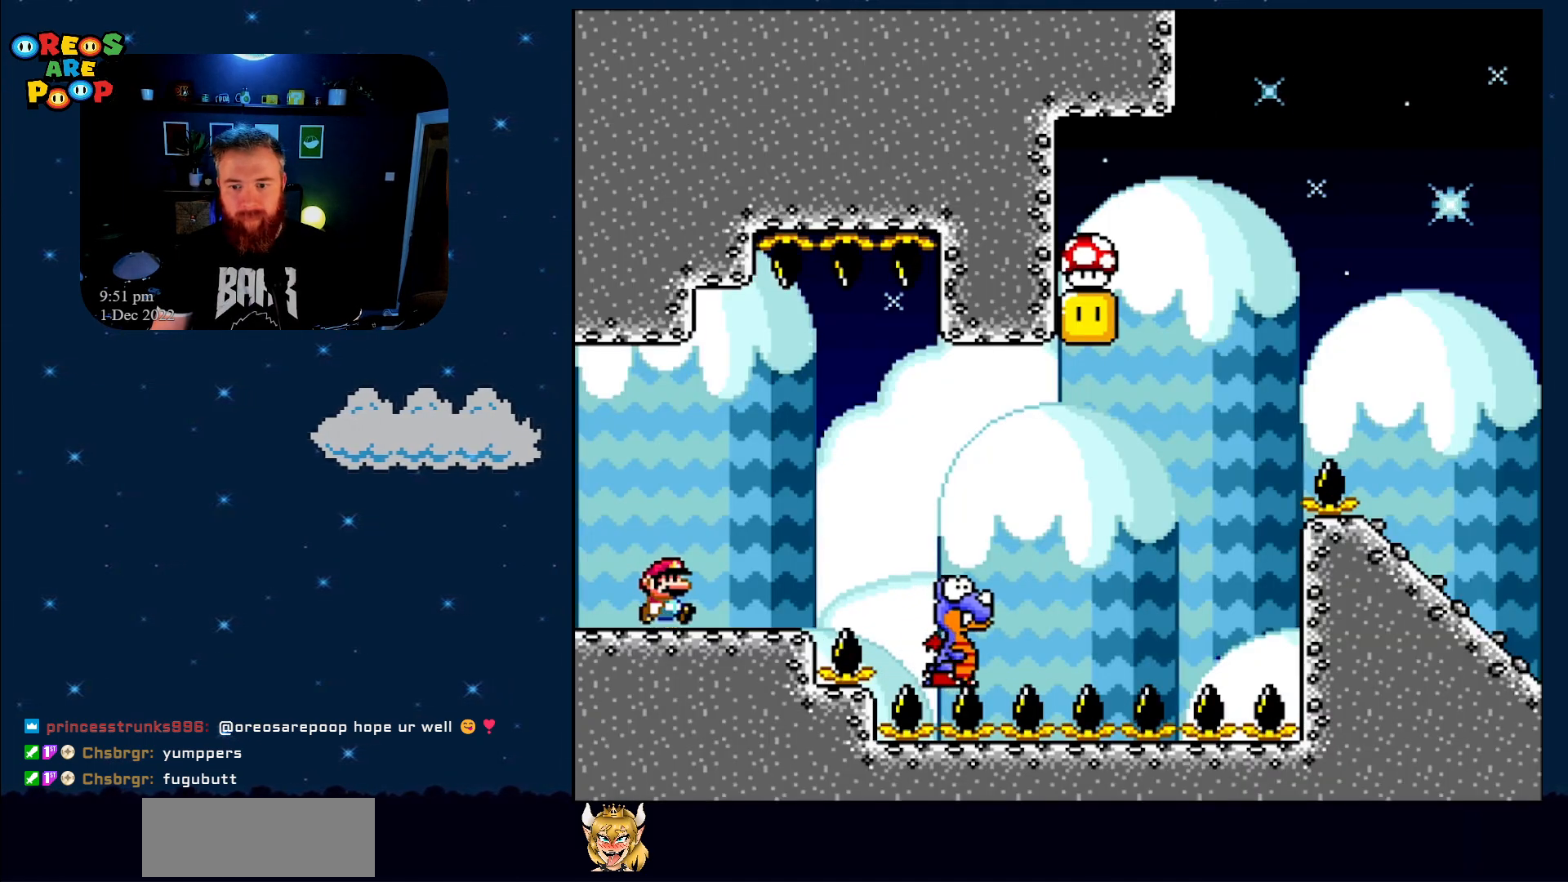
{"buttons": ["B", "Y", "DPAD_RIGHT"], "events": [[200, "B", "down"], [333, "B", "up"], [483, "B", "down"]]}
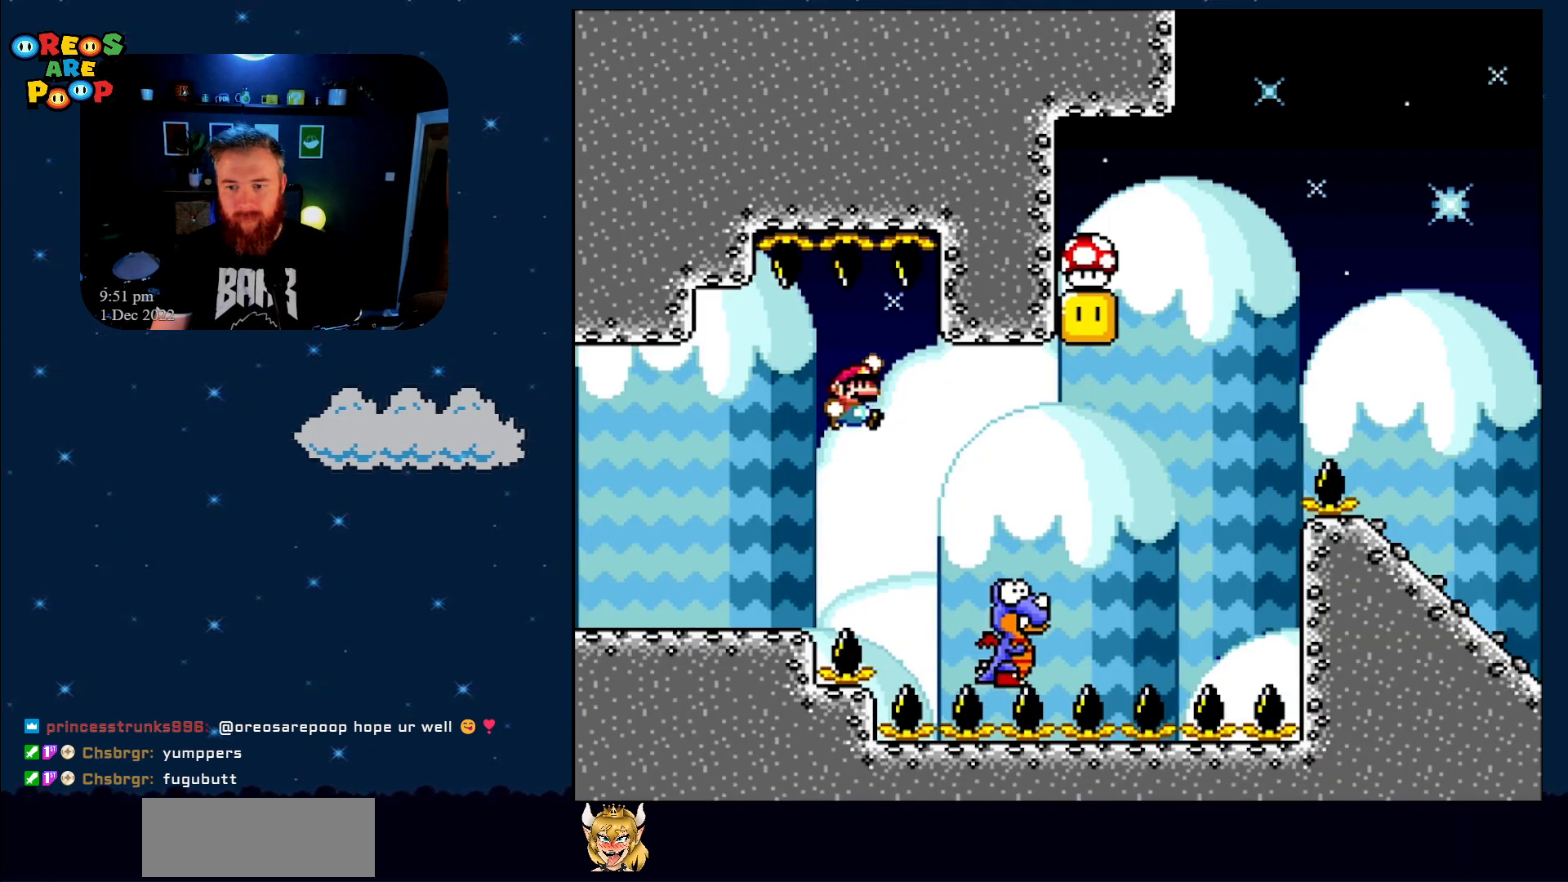
{"buttons": ["B", "Y", "DPAD_LEFT"], "events": [[17, "B", "up"], [200, "B", "down"], [267, "DPAD_RIGHT", "up"], [450, "DPAD_LEFT", "down"]]}
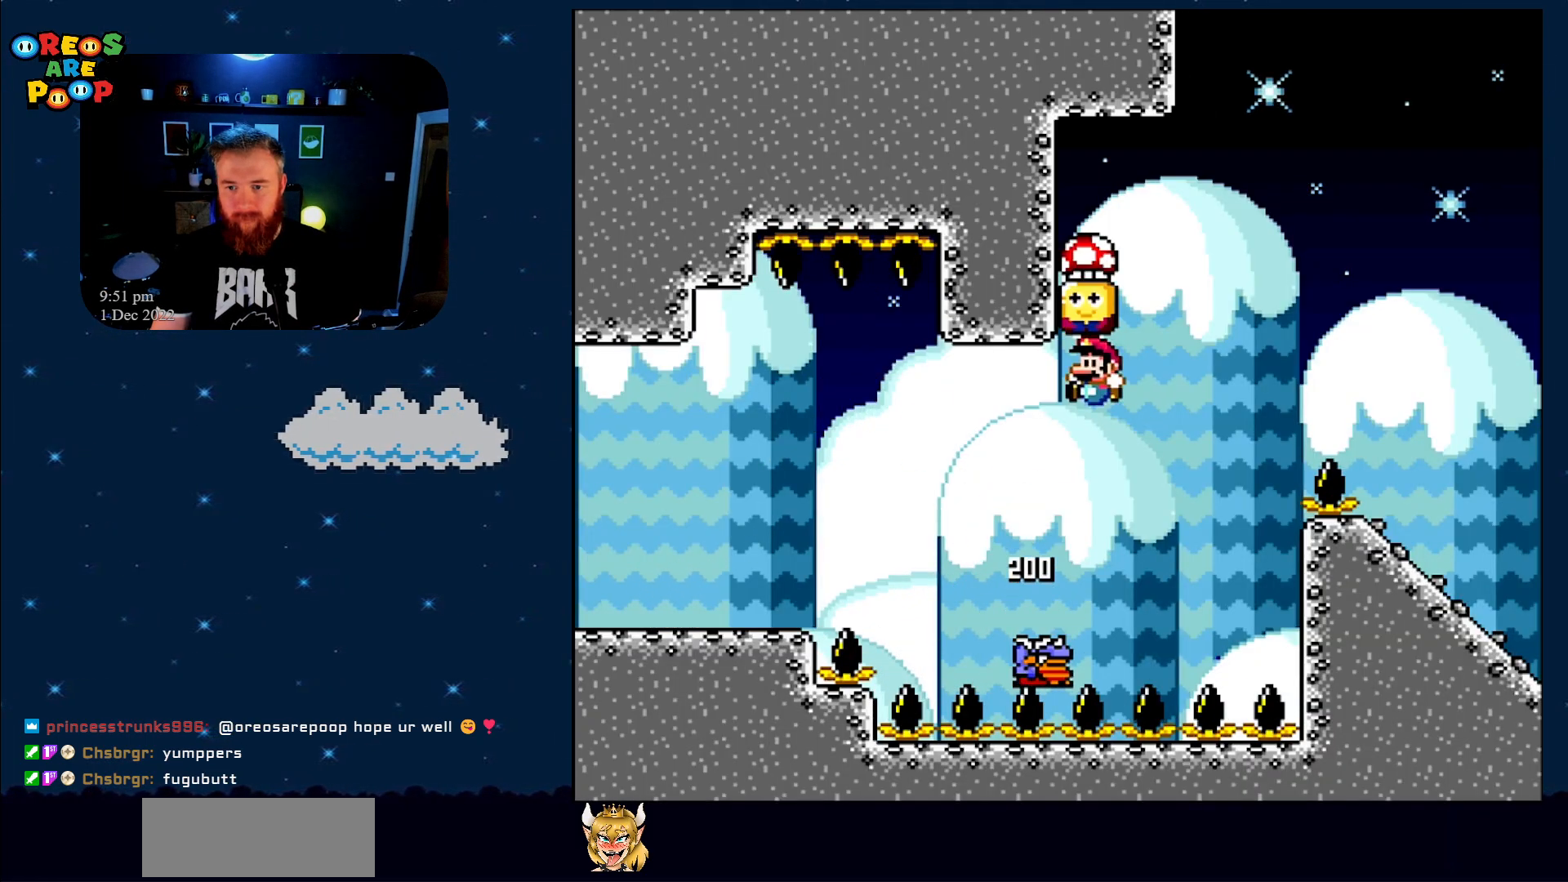
{"buttons": ["B", "Y"], "events": [[100, "DPAD_LEFT", "up"], [200, "DPAD_RIGHT", "down"], [317, "DPAD_RIGHT", "up"], [383, "DPAD_RIGHT", "down"], [450, "DPAD_RIGHT", "up"]]}